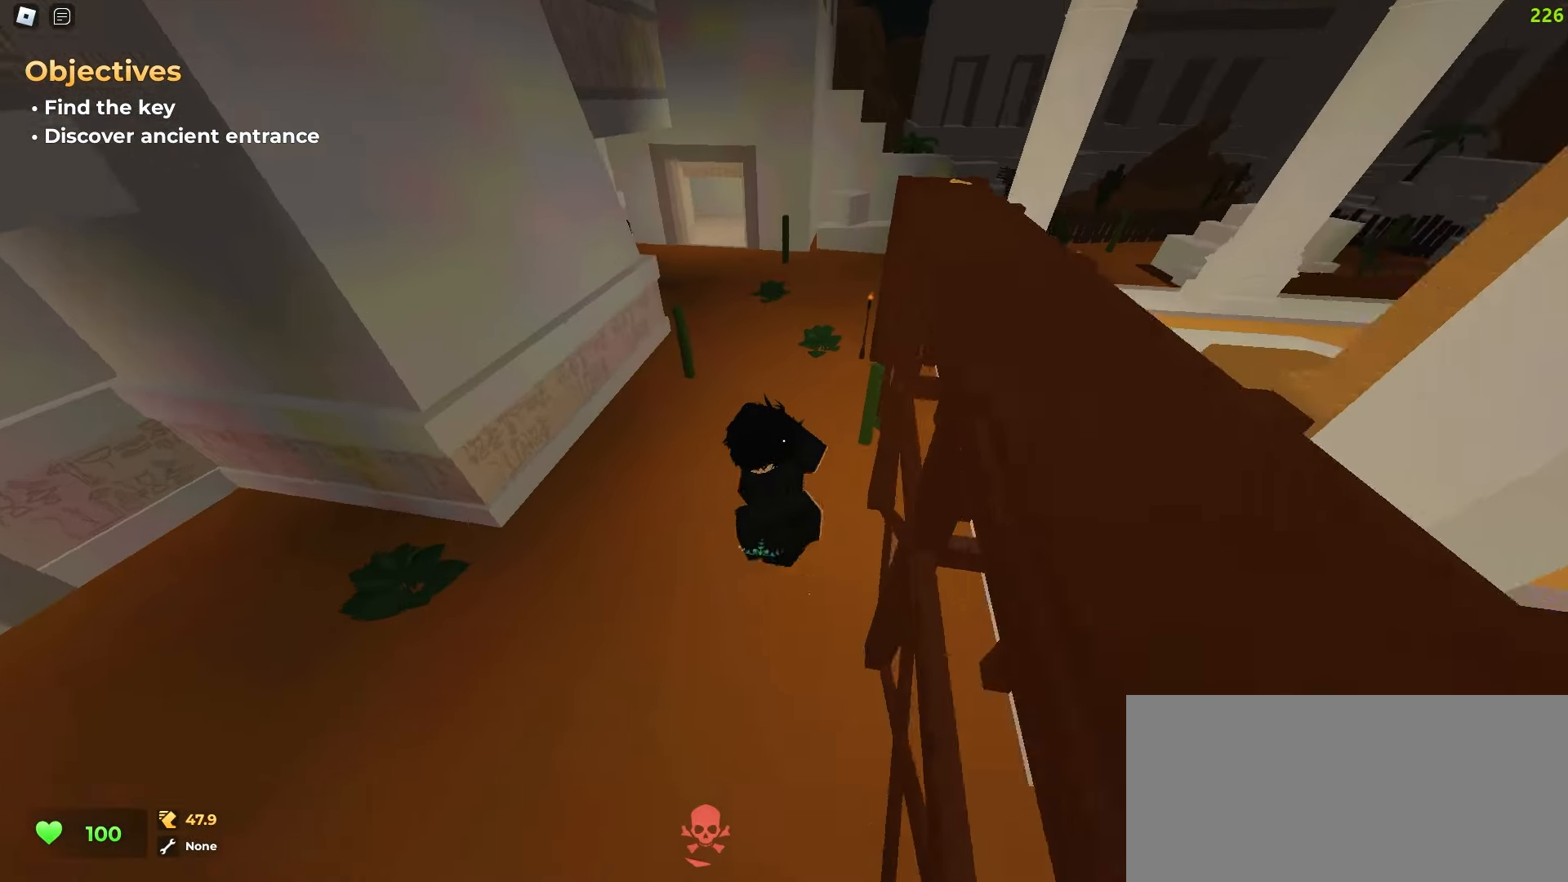
Gameplay with keyboard and mouse; each line is a JSON object with the keys and mouse buttons held at the frame after it. "events" lists presses ("down") and releases ("up") of "a", "ctrl", "d", "e", "f", "q", "r", "s", "shift", "tab", "w", "mouse_left", "mouse_wheel", "mouse_right", "mouse_mb4" and "mouse_mb5" between this image and that frame as [ms after this image, input, new state], when the widget could be followed in between; "space" appears only as held states. "mouse_left", "mouse_wheel", "mouse_right", "mouse_mb4", "mouse_mb5" = the "left", "wheel", "right", "mb4", "mb5" buttons of the "mouse" list. No other keys are recorded. "wheel" means that the mouse wheel is clicked or scrolled. Mouse movement is not recorded.
{"keys": ["a", "ctrl"], "mouse": []}
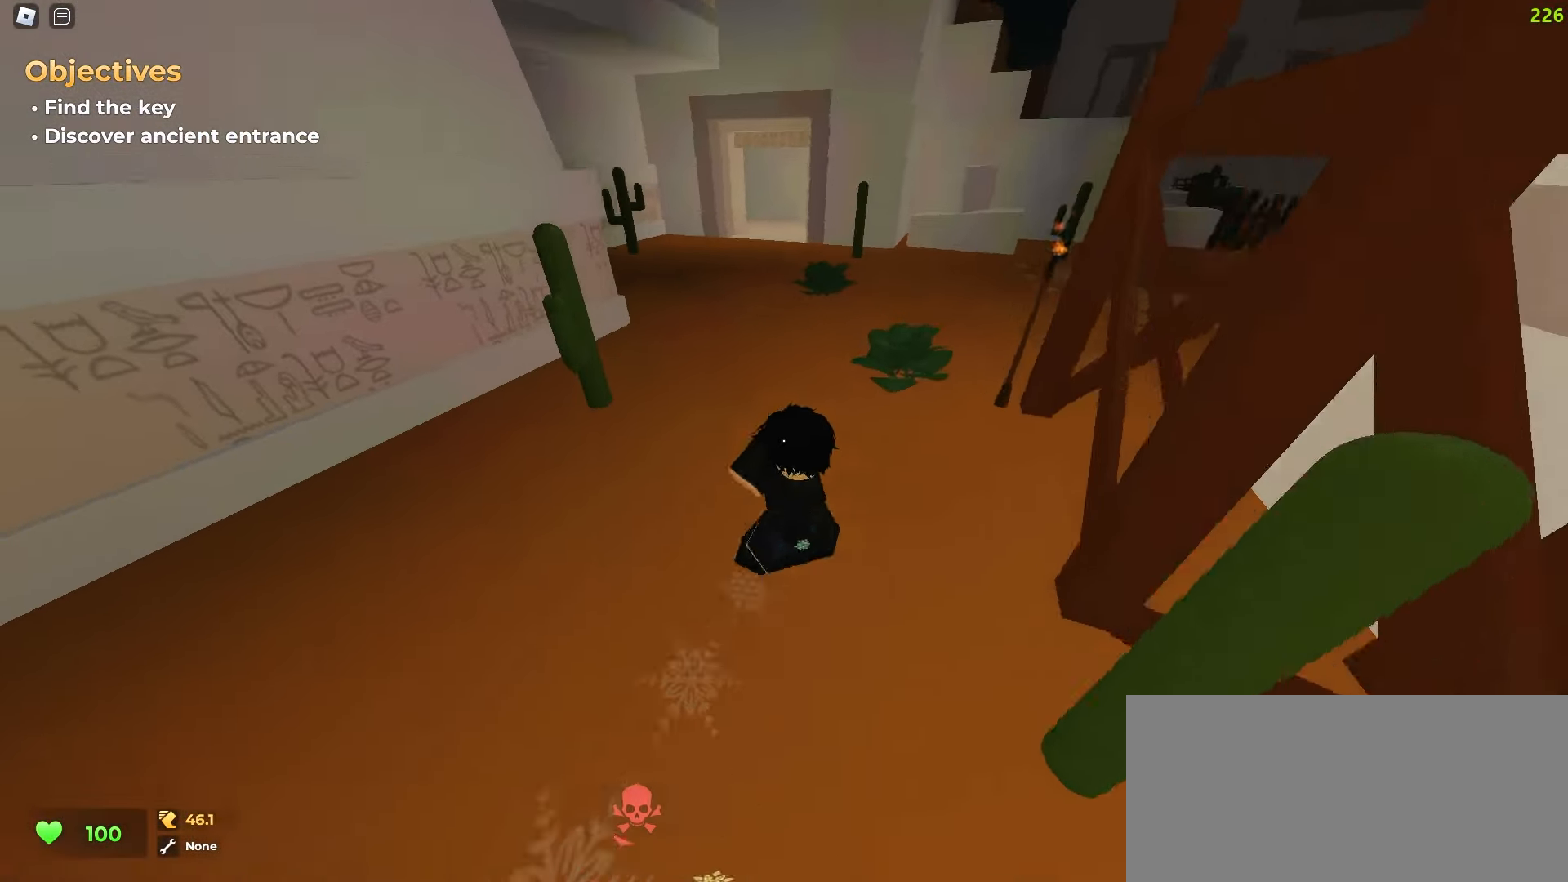
{"keys": ["ctrl", "d"], "mouse": [], "events": [[50, "a", "up"], [67, "d", "down"]]}
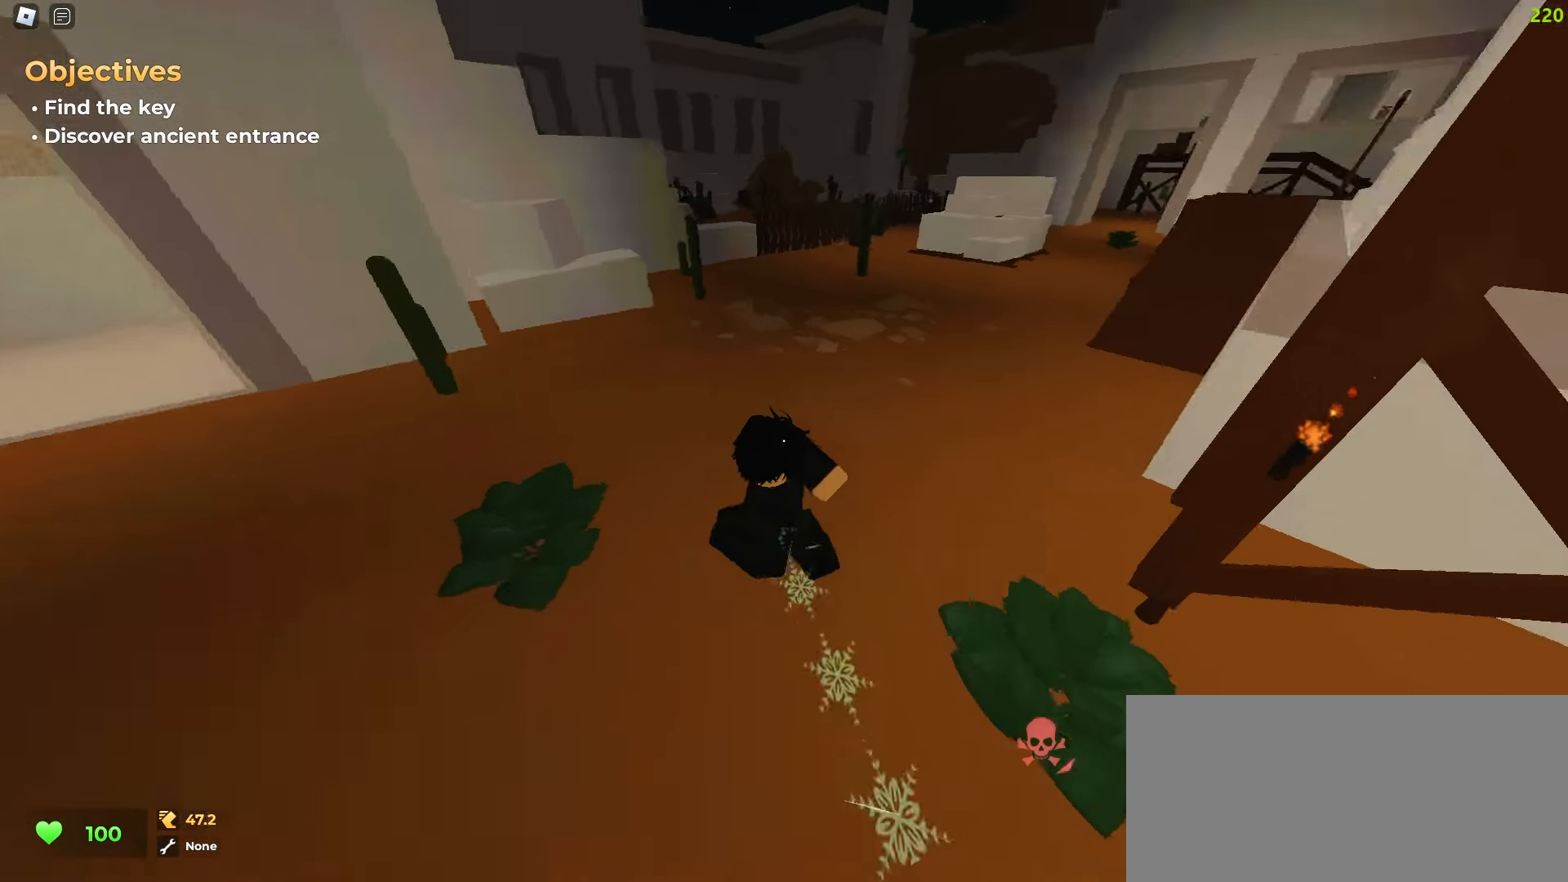
{"keys": ["a", "ctrl"], "mouse": [], "events": [[500, "a", "down"], [500, "d", "up"]]}
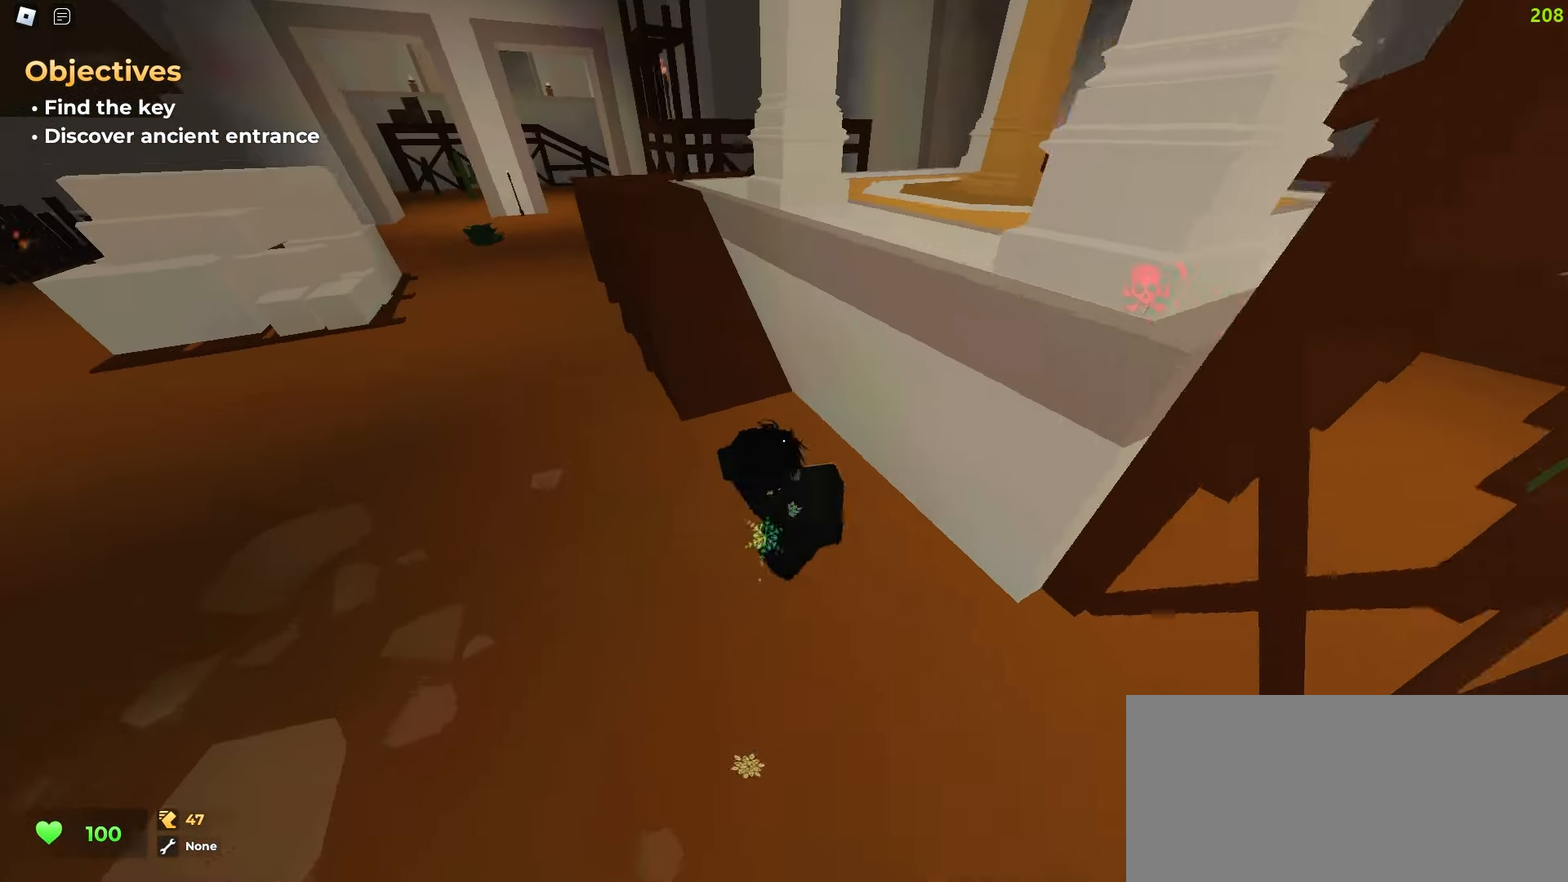
{"keys": ["ctrl", "d"], "mouse": [], "events": [[433, "a", "up"], [433, "d", "down"]]}
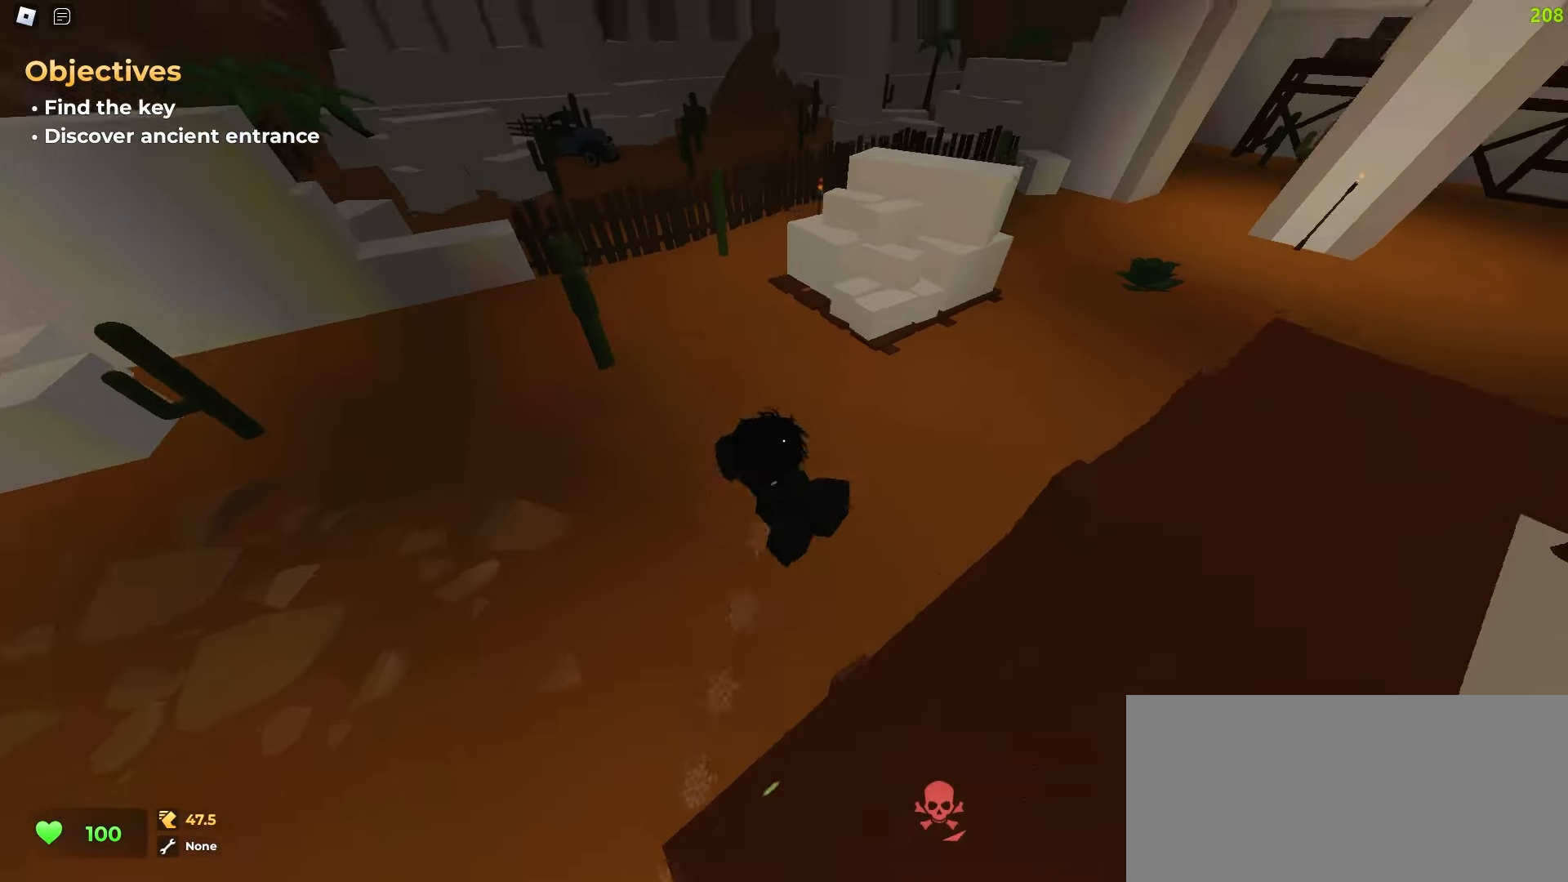
{"keys": ["ctrl", "d"], "mouse": [], "events": []}
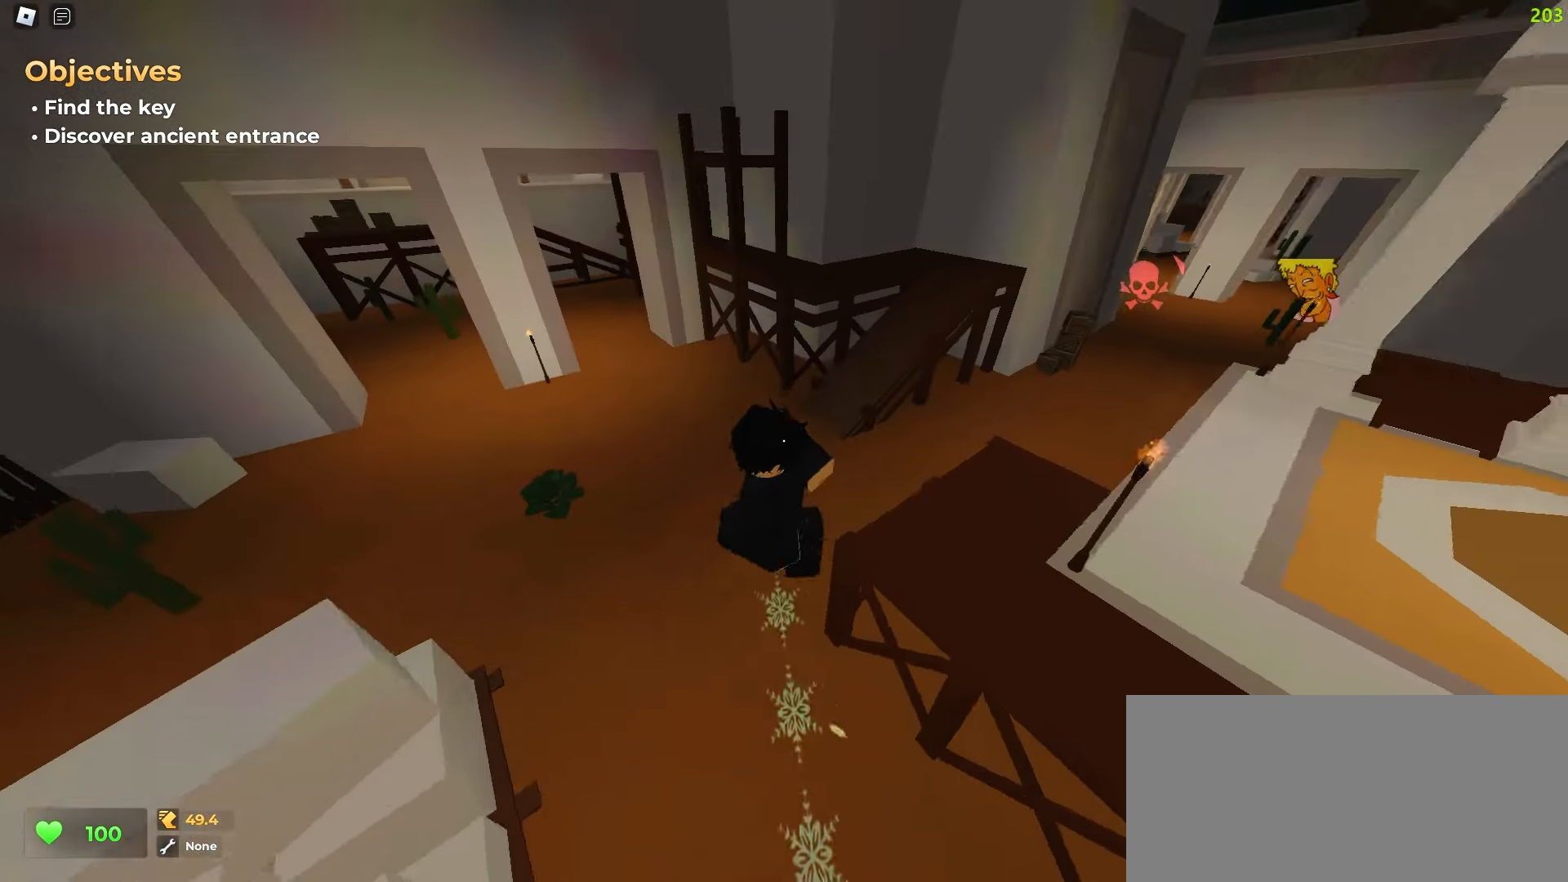
{"keys": ["ctrl", "d"], "mouse": [], "events": []}
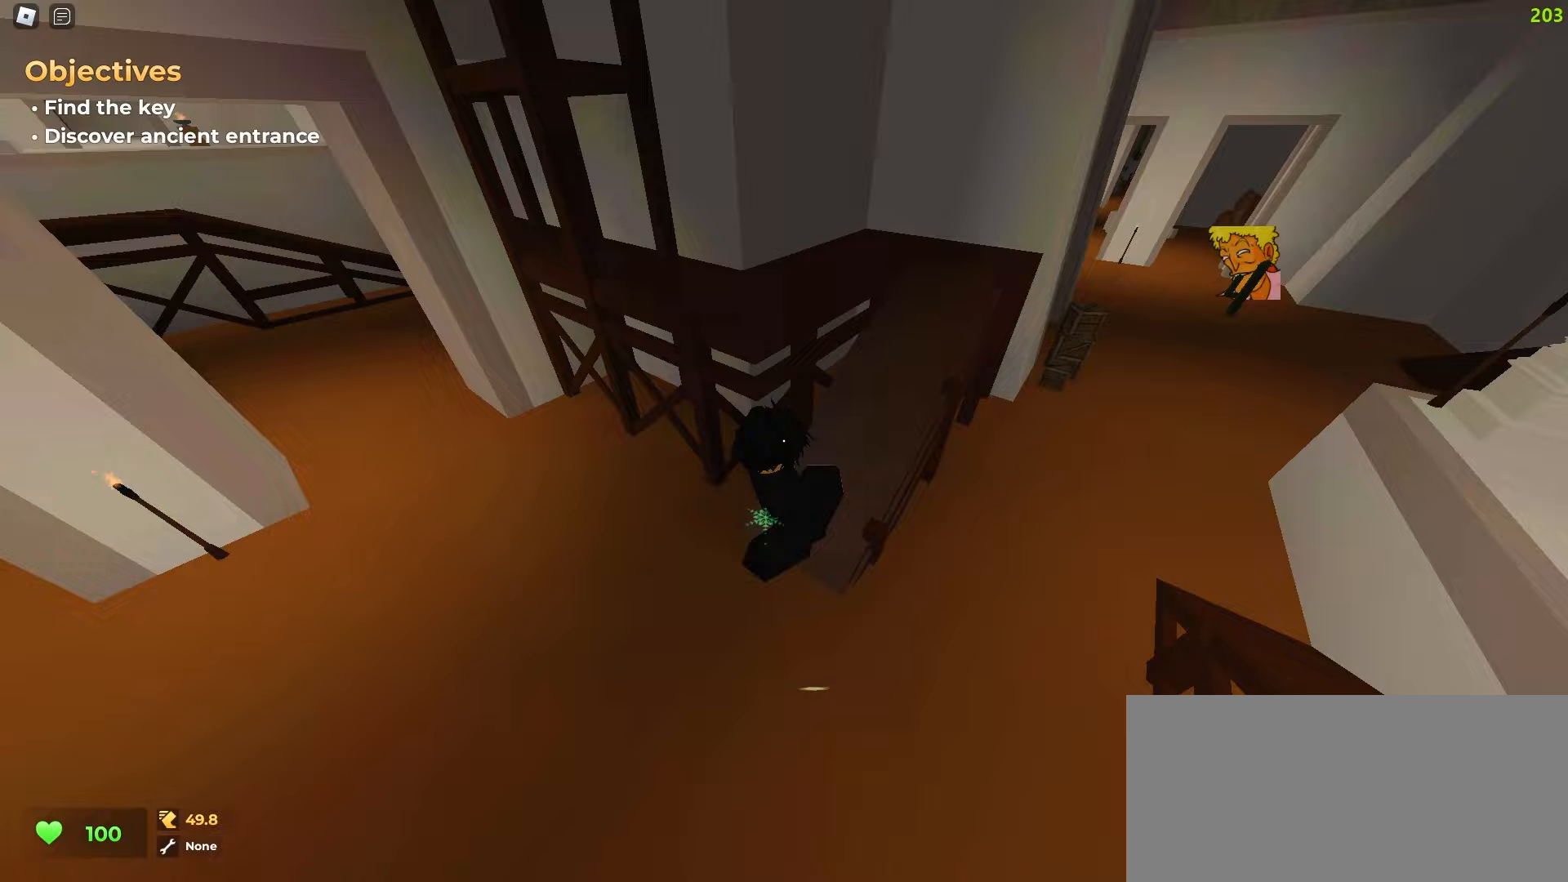
{"keys": ["a", "ctrl"], "mouse": [], "events": [[483, "a", "down"], [483, "d", "up"]]}
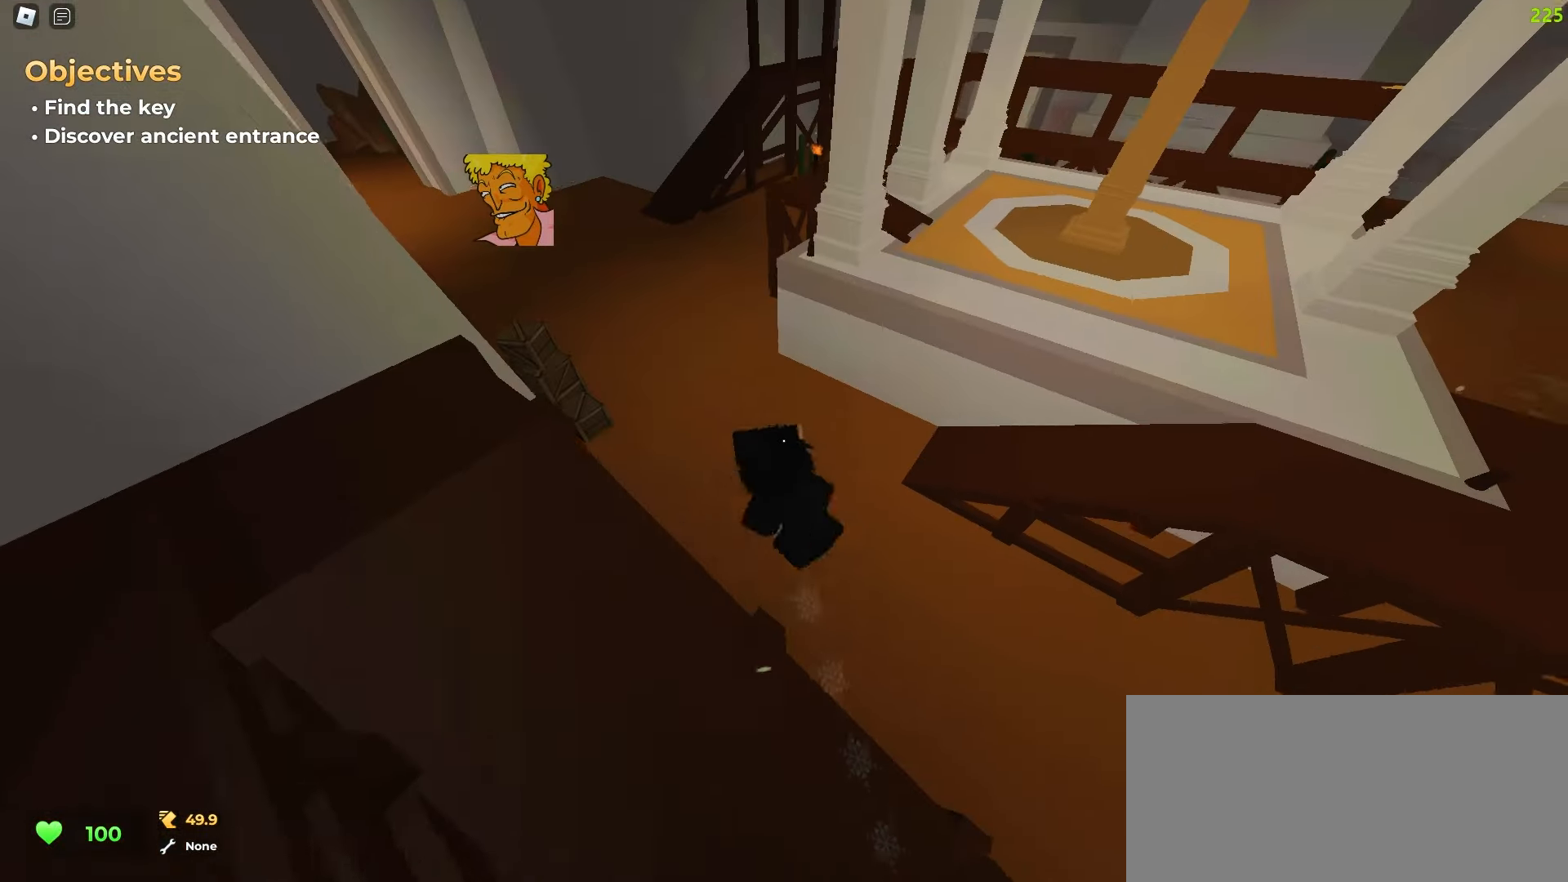
{"keys": ["ctrl", "d"], "mouse": [], "events": [[400, "a", "up"], [467, "d", "down"]]}
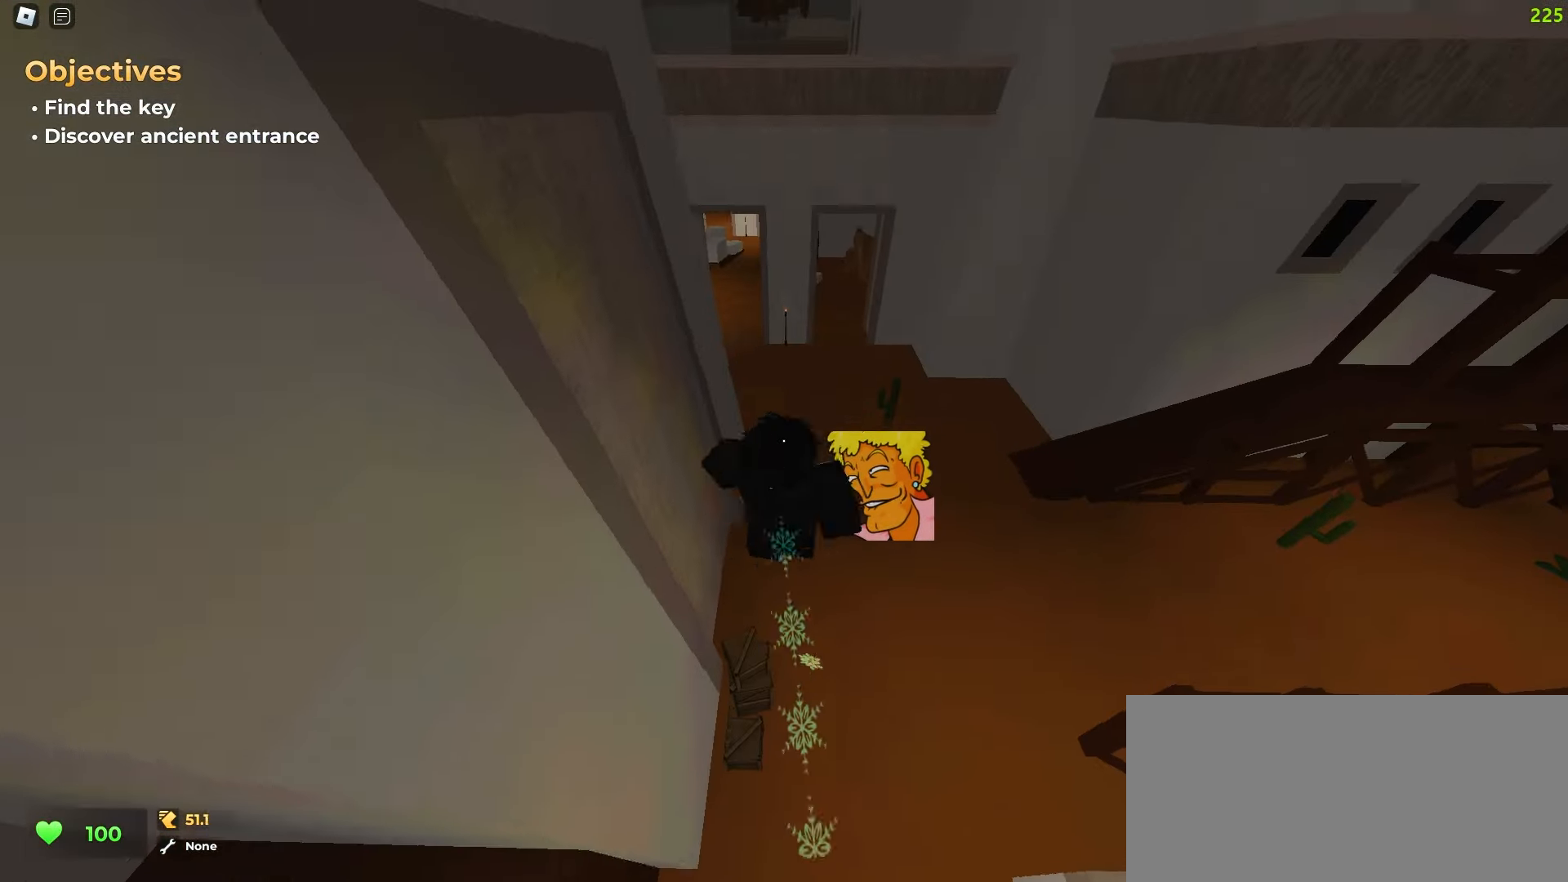
{"keys": ["ctrl", "d"], "mouse": [], "events": []}
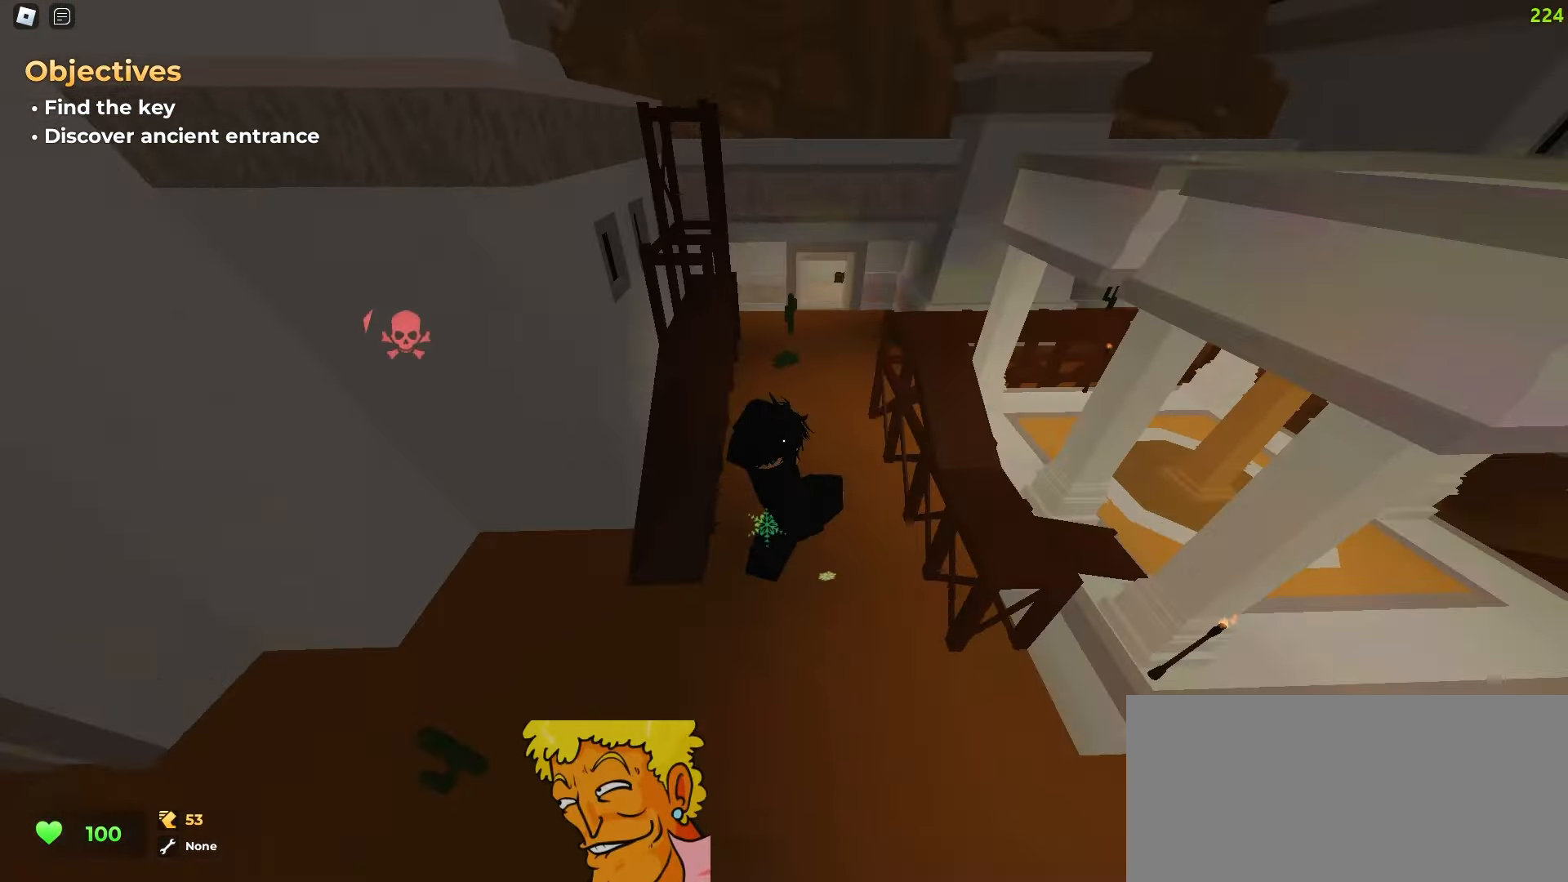
{"keys": ["a", "ctrl"], "mouse": [], "events": [[300, "a", "down"], [300, "d", "up"]]}
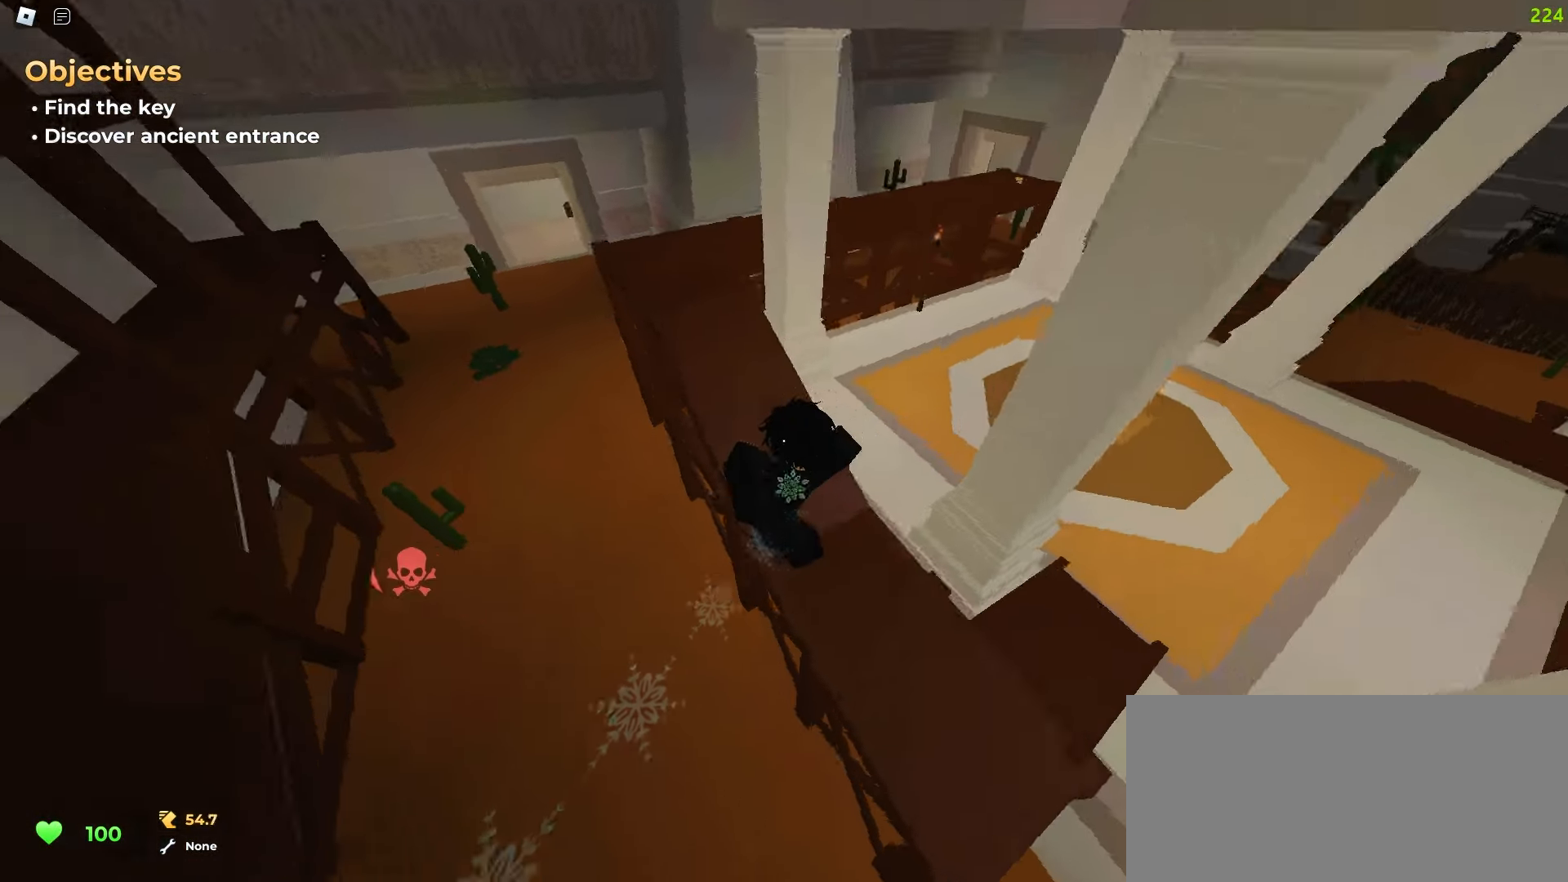
{"keys": ["ctrl", "d"], "mouse": [], "events": [[250, "a", "up"], [283, "d", "down"]]}
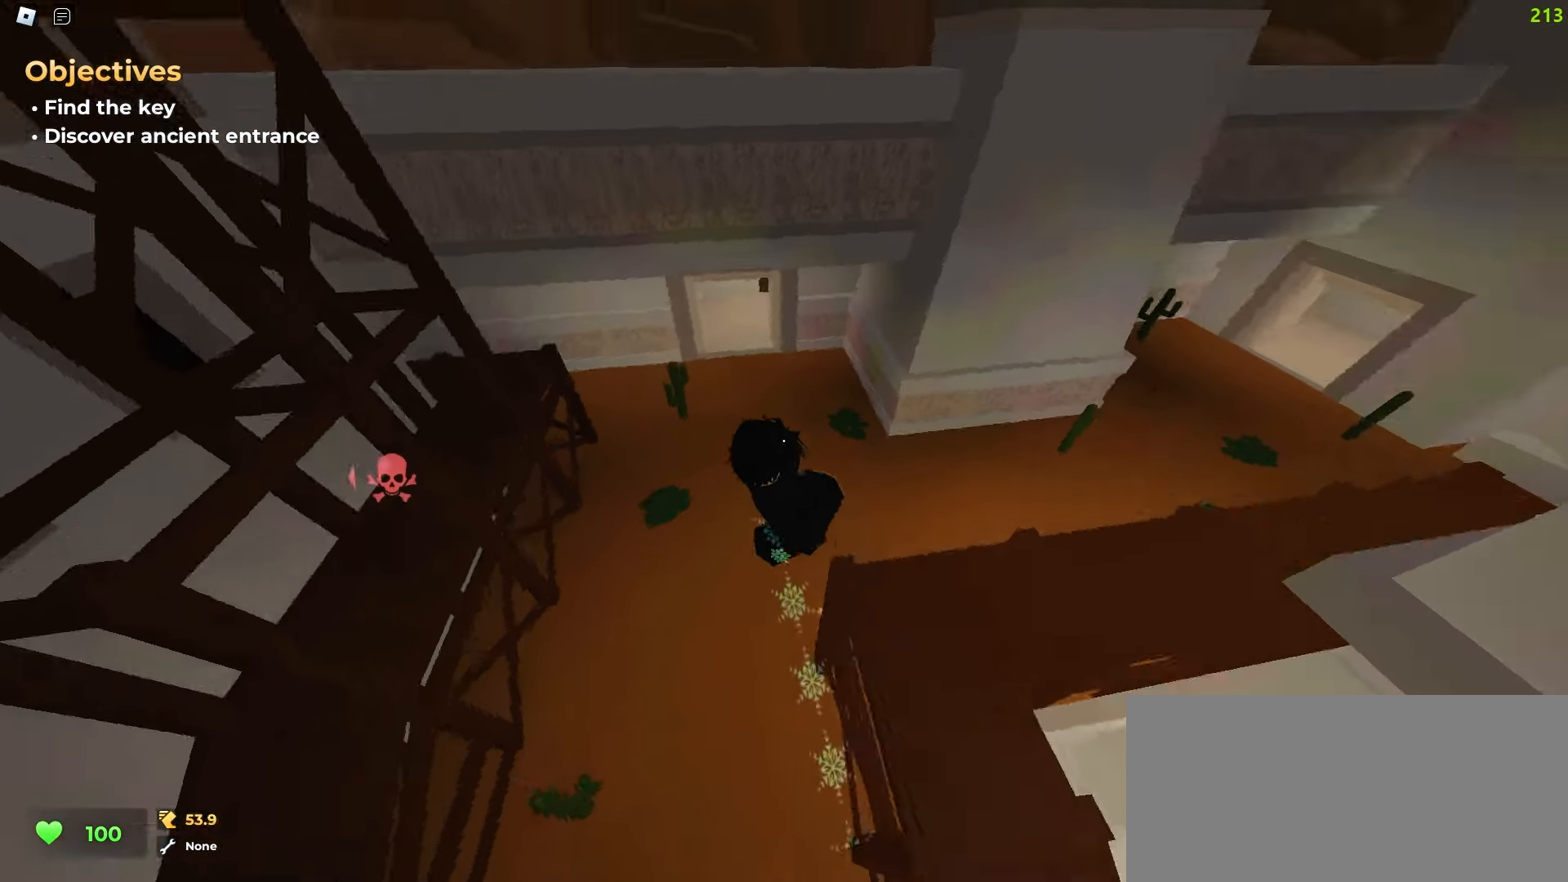
{"keys": ["ctrl", "d"], "mouse": [], "events": []}
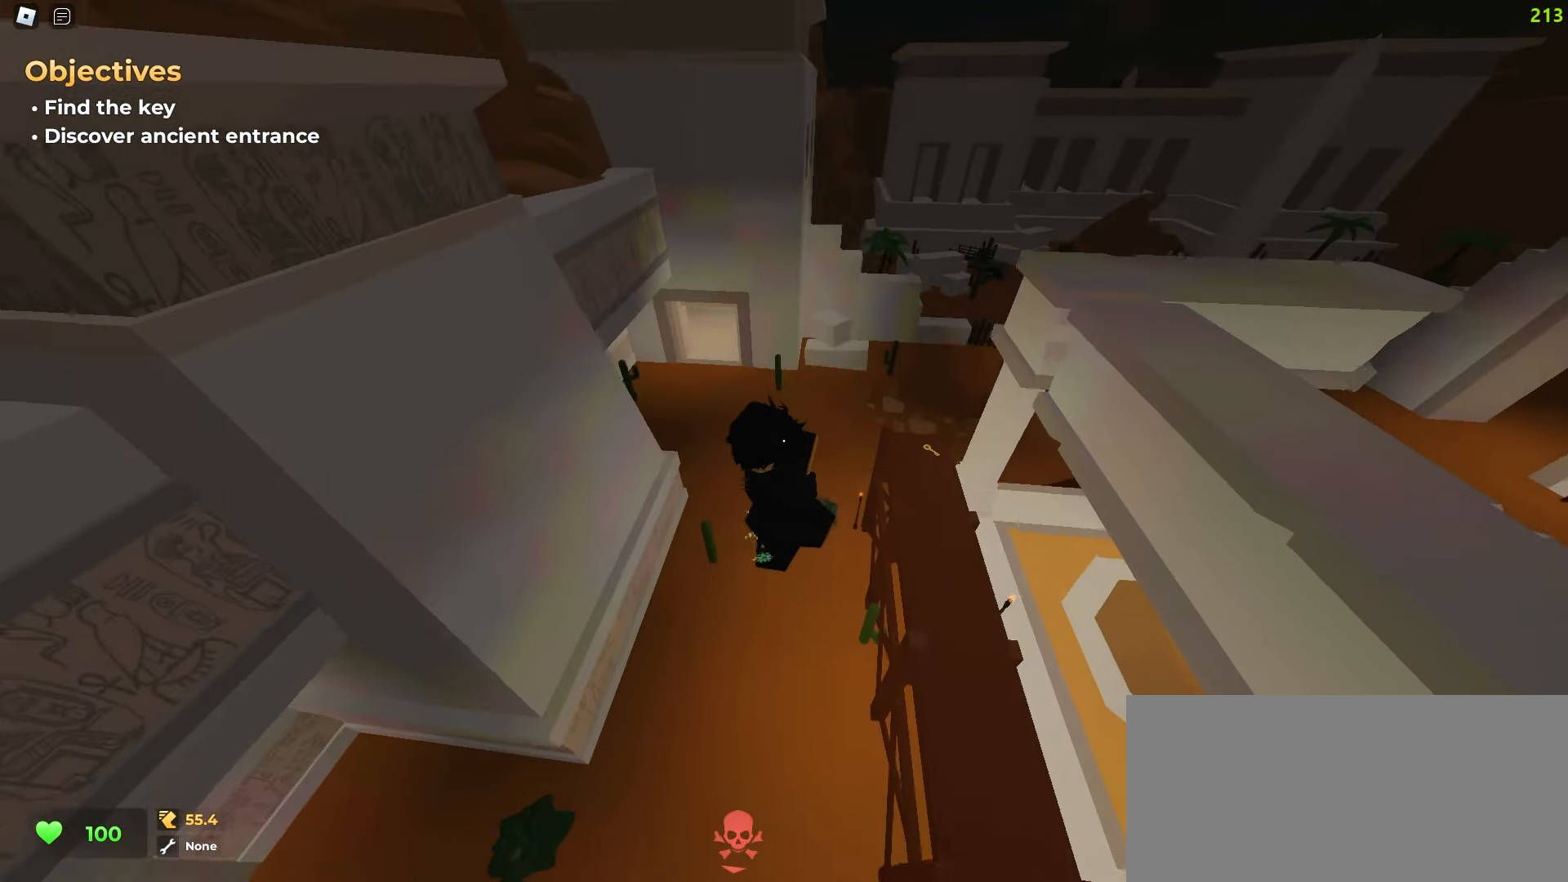
{"keys": ["ctrl", "d"], "mouse": [], "events": []}
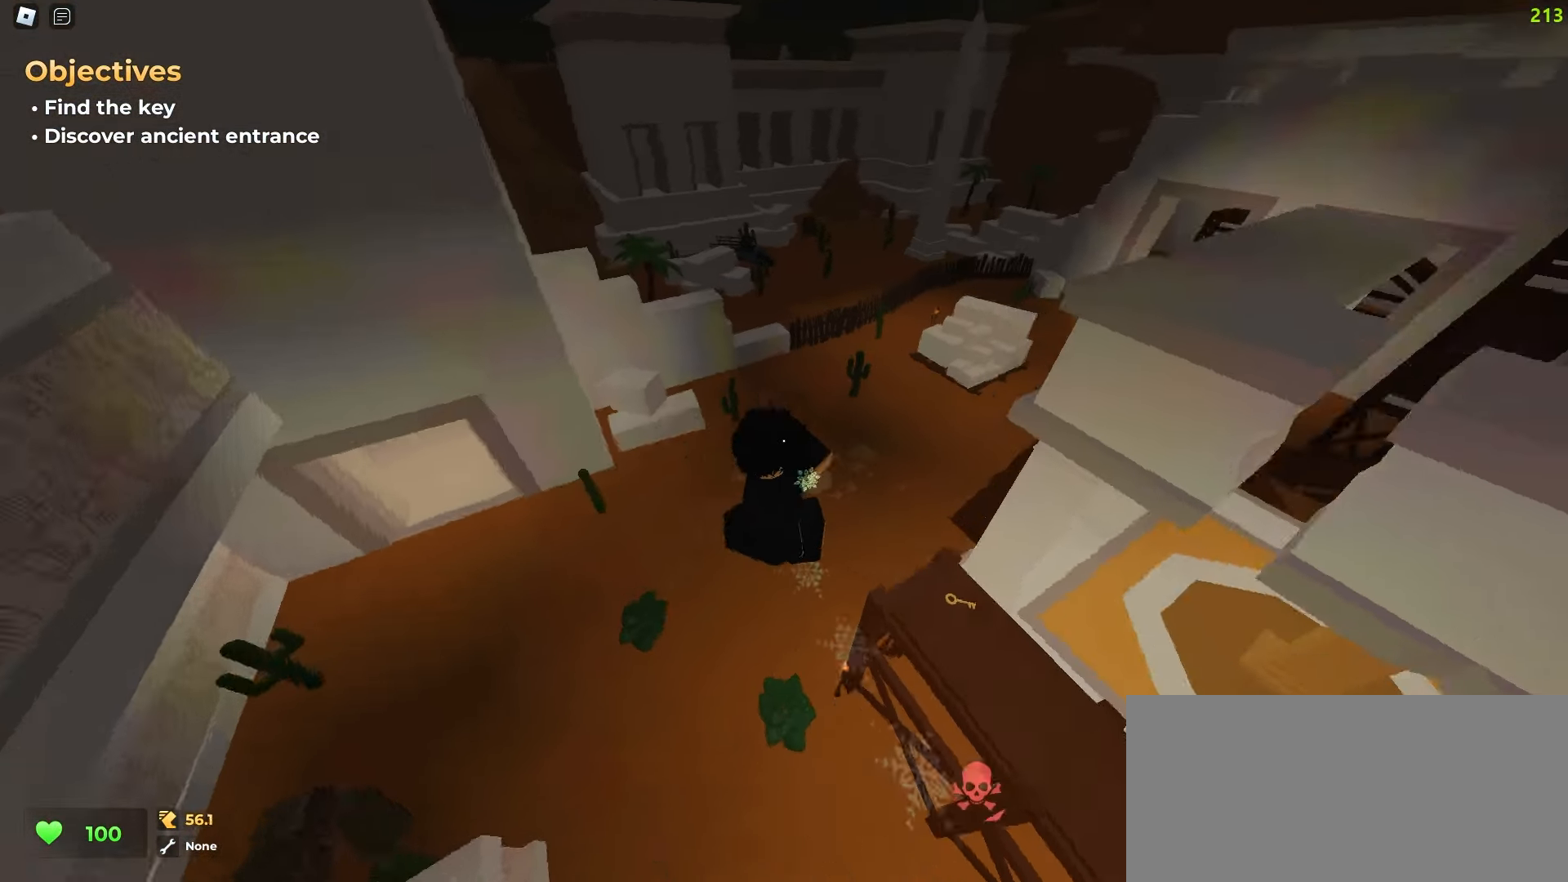
{"keys": ["a", "ctrl"], "mouse": [], "events": [[400, "a", "down"], [400, "d", "up"]]}
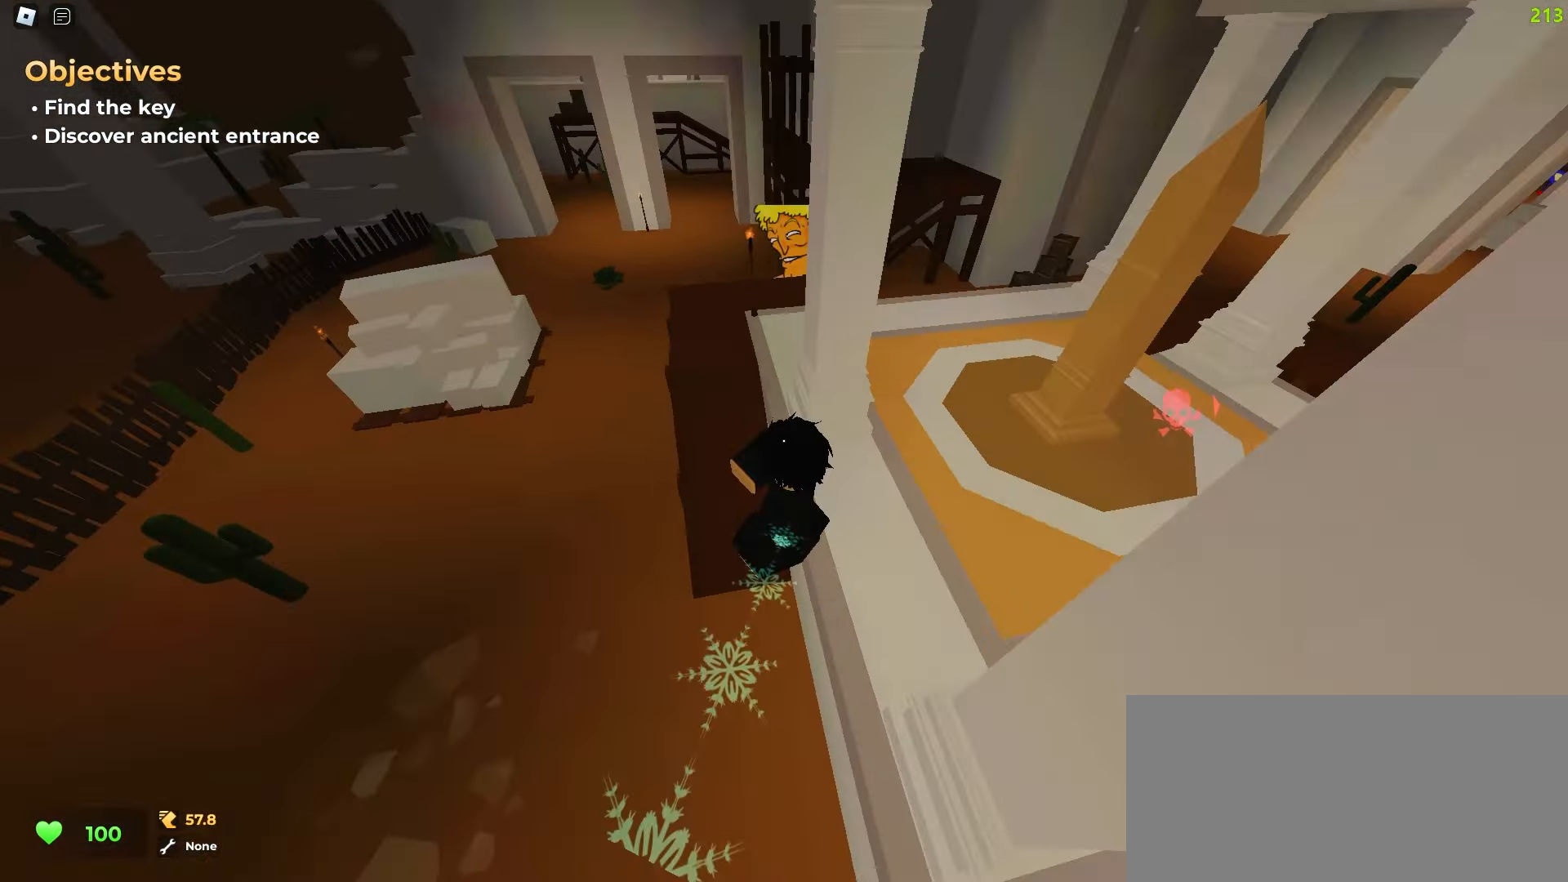
{"keys": ["ctrl", "d"], "mouse": [], "events": [[450, "a", "up"], [450, "d", "down"]]}
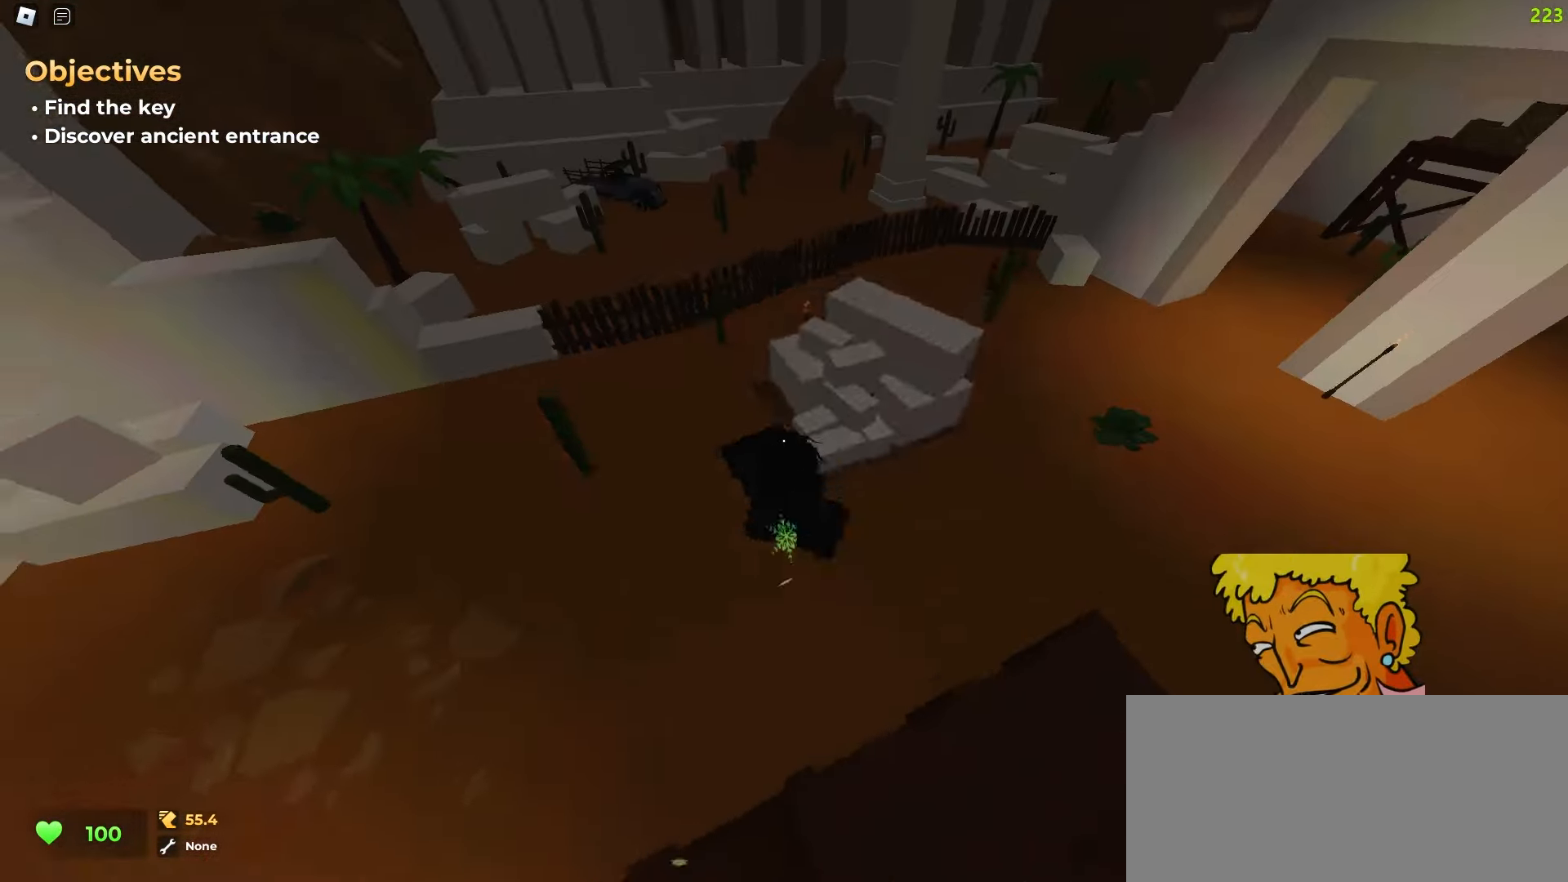
{"keys": ["ctrl", "d"], "mouse": [], "events": []}
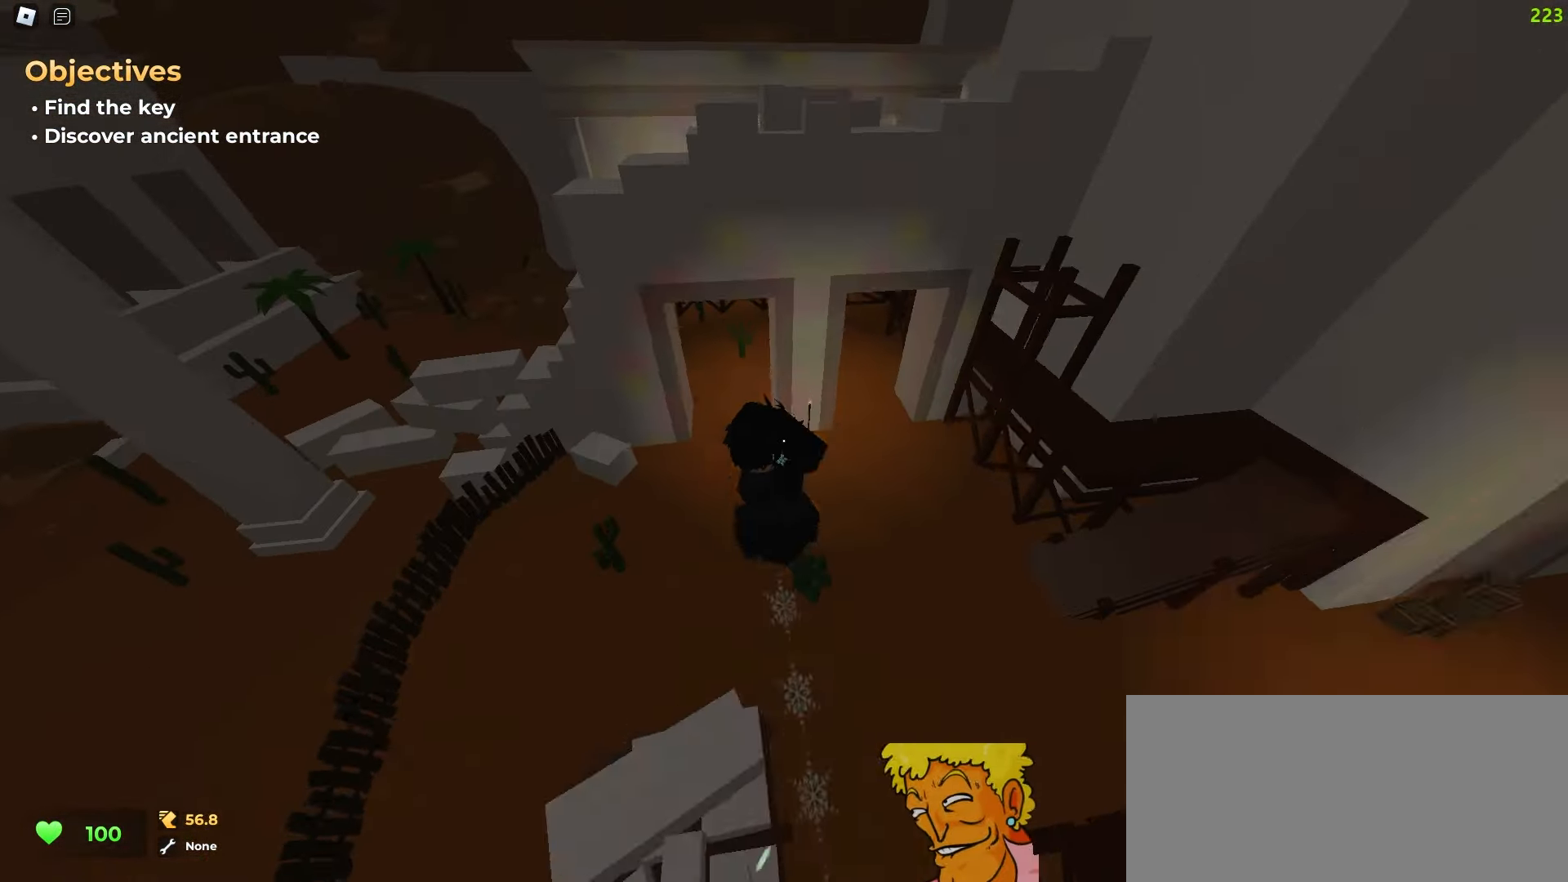
{"keys": ["ctrl", "d"], "mouse": [], "events": []}
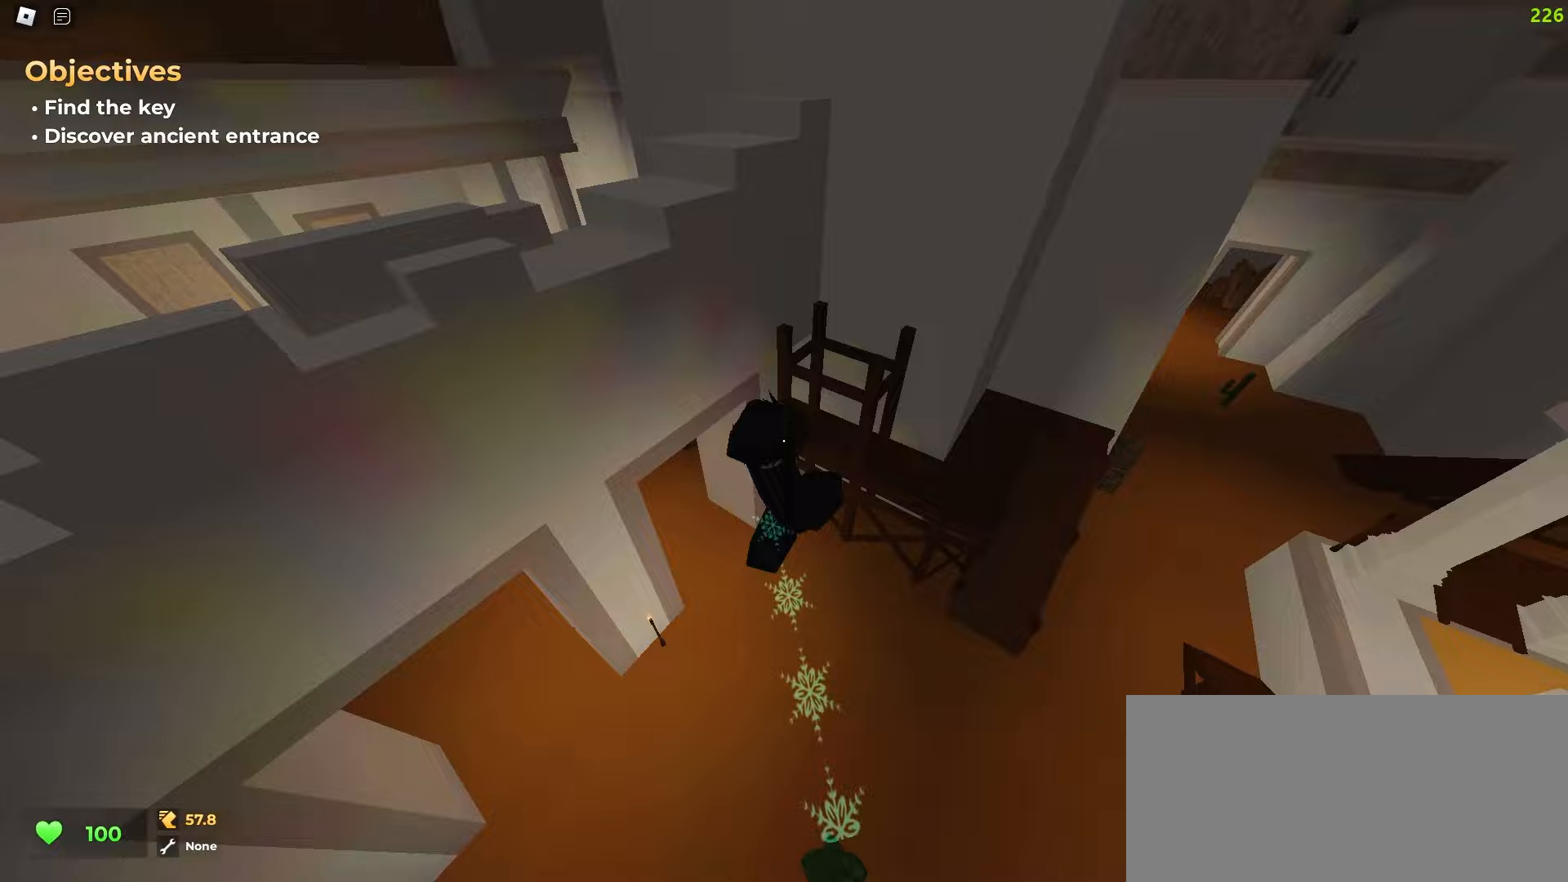
{"keys": ["a", "ctrl"], "mouse": [], "events": [[433, "a", "down"], [433, "d", "up"]]}
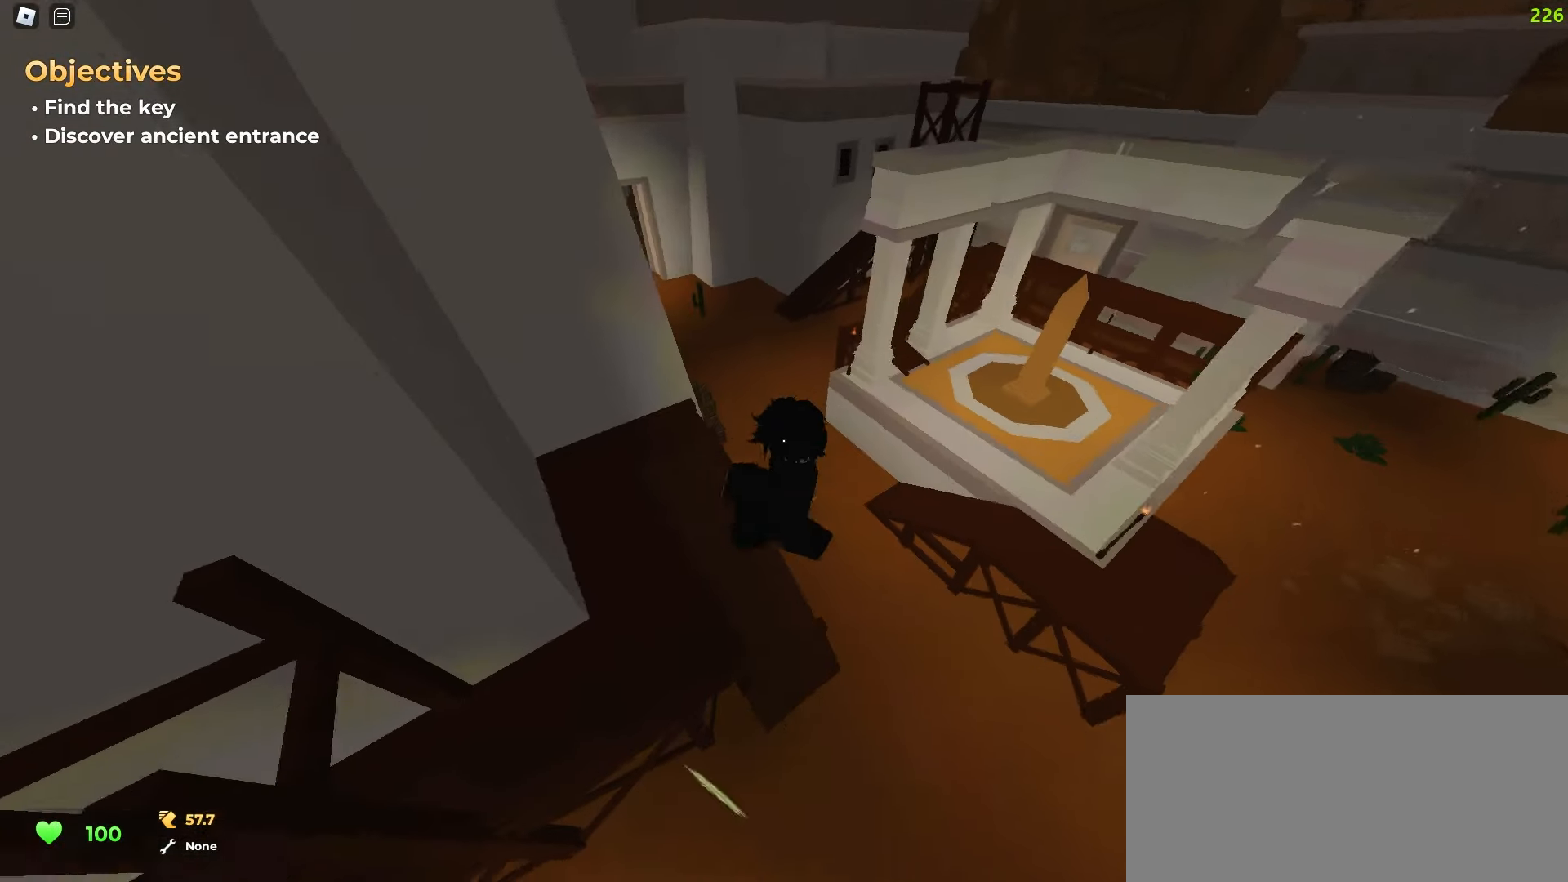
{"keys": ["ctrl", "d"], "mouse": [], "events": [[50, "a", "up"], [50, "d", "down"]]}
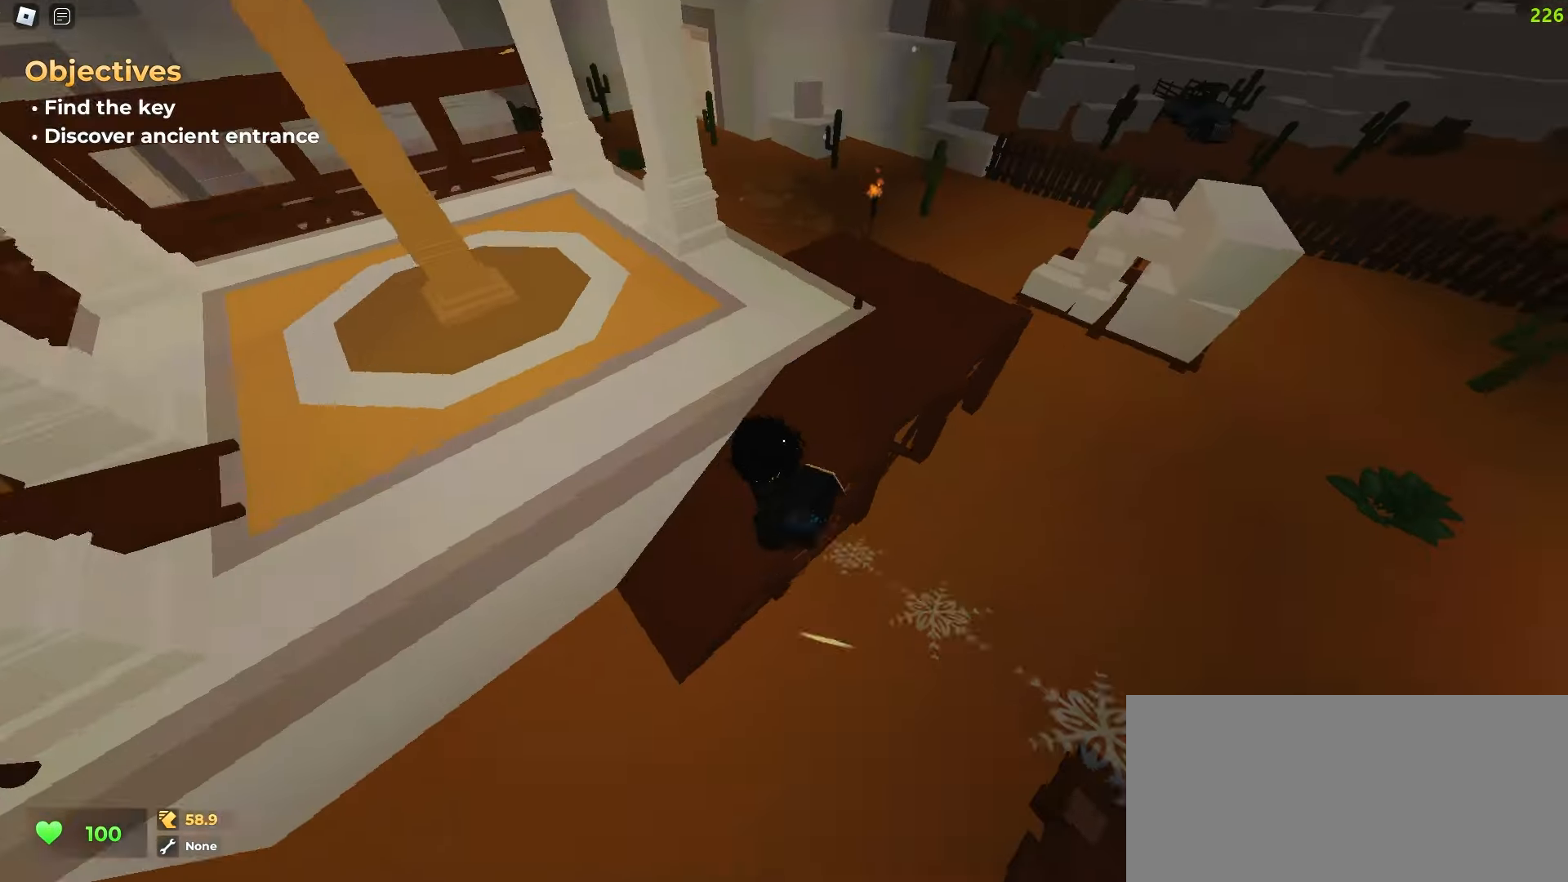
{"keys": ["a", "ctrl"], "mouse": [], "events": [[300, "d", "up"], [317, "a", "down"]]}
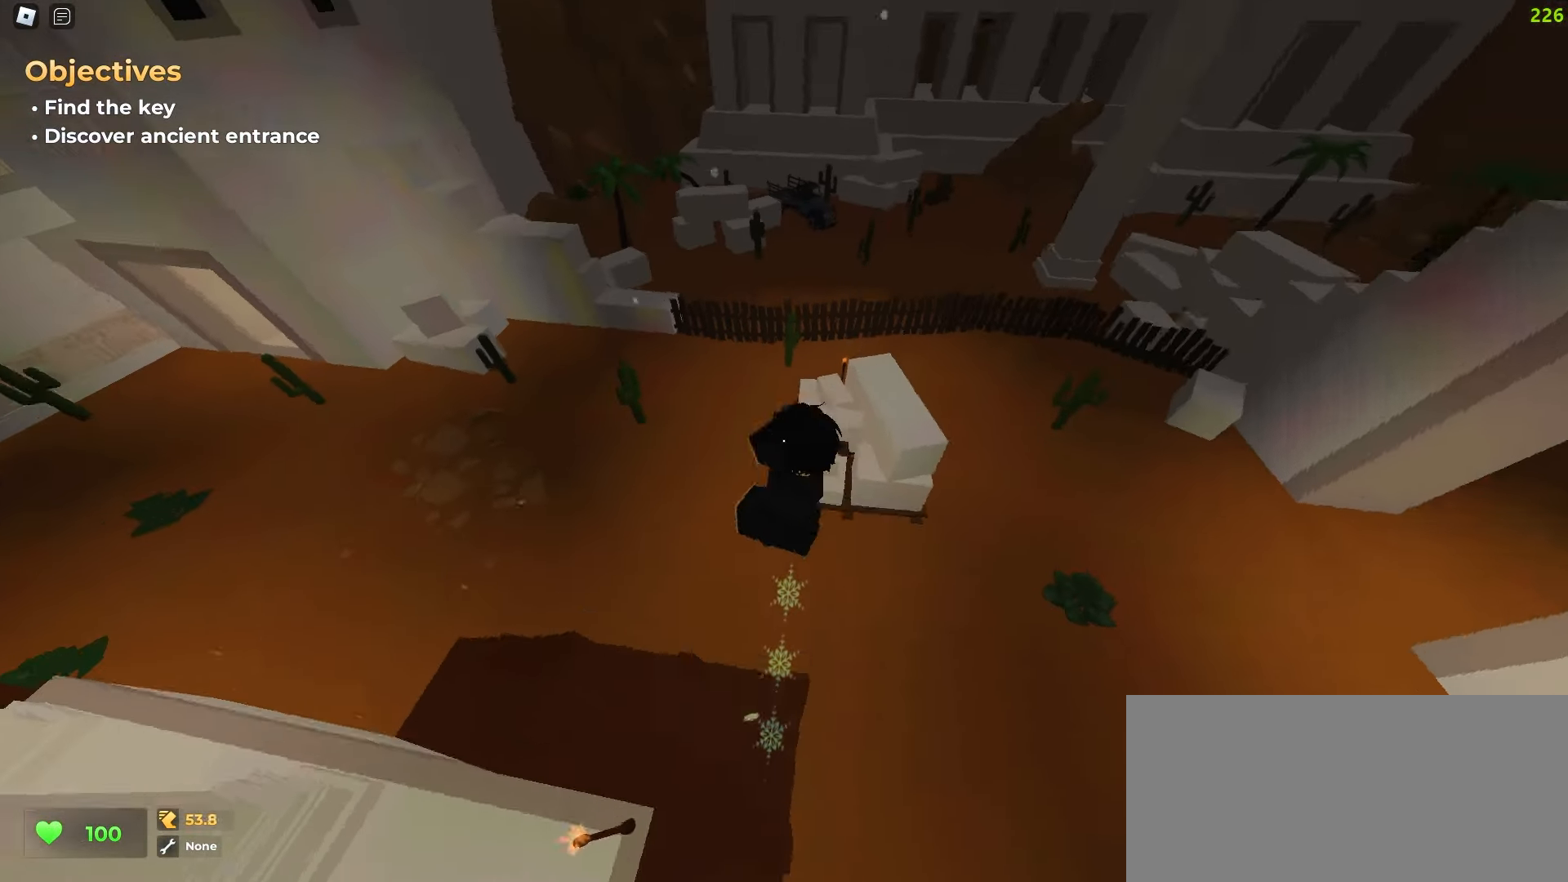
{"keys": ["a", "ctrl"], "mouse": [], "events": []}
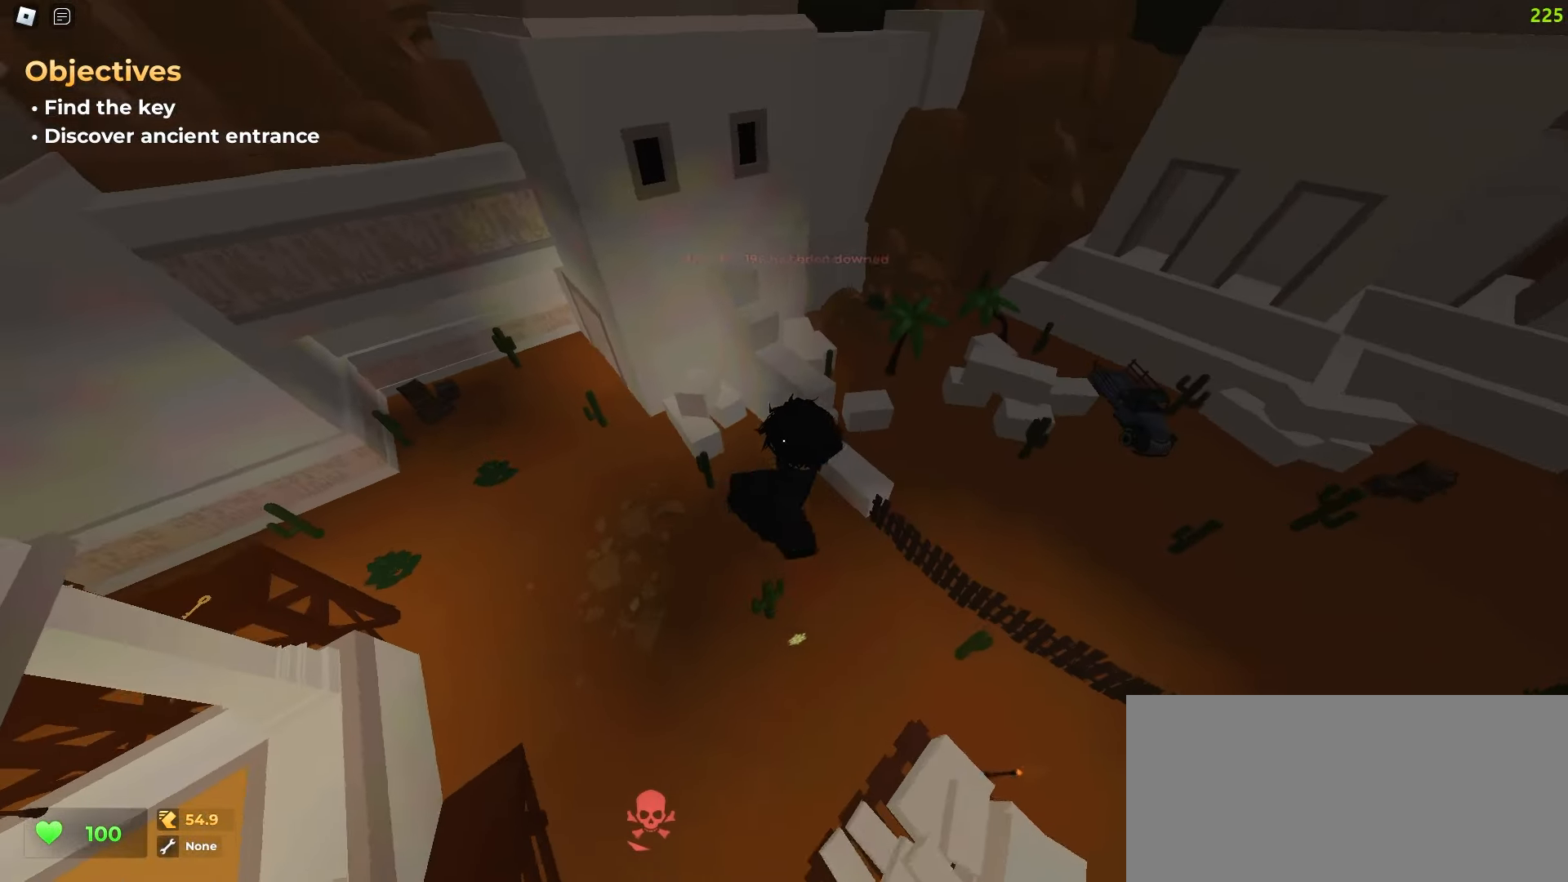
{"keys": ["a", "ctrl"], "mouse": [], "events": []}
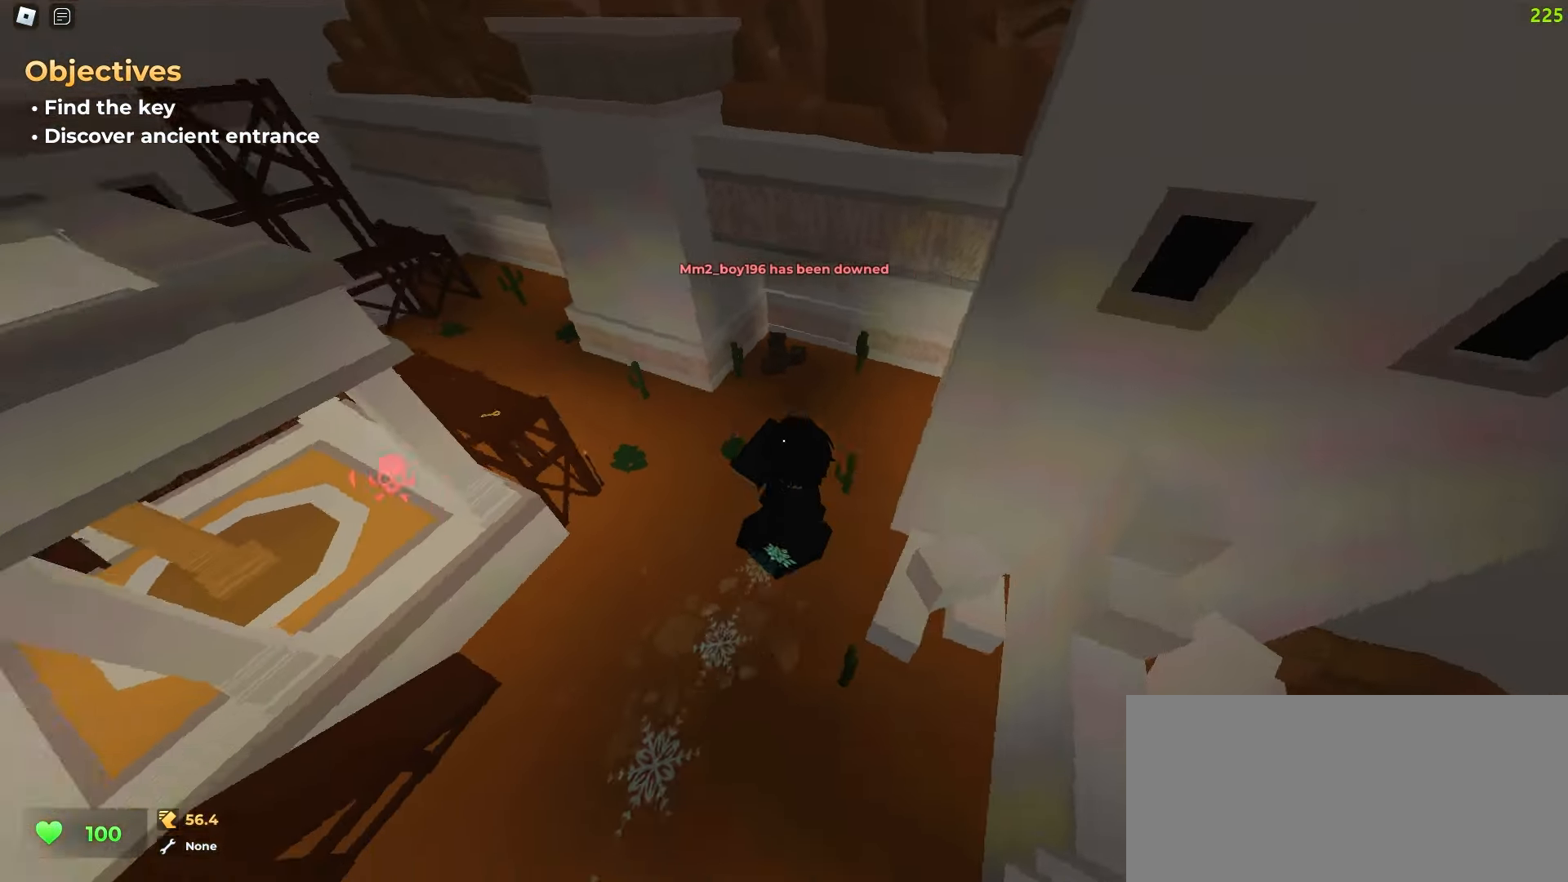
{"keys": ["a", "ctrl"], "mouse": [], "events": []}
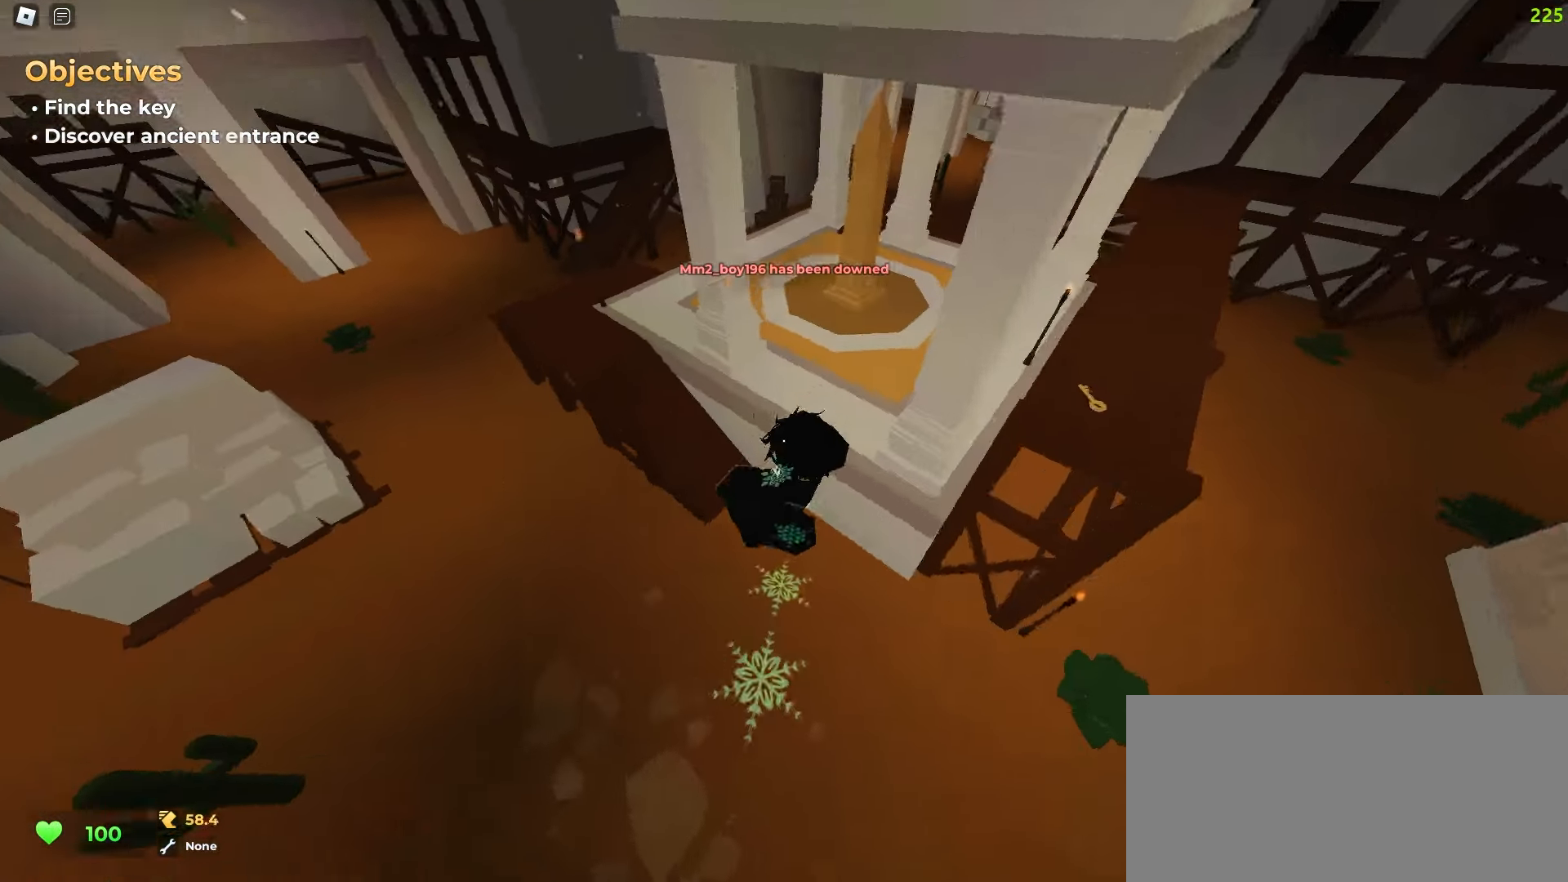
{"keys": ["a", "ctrl"], "mouse": [], "events": []}
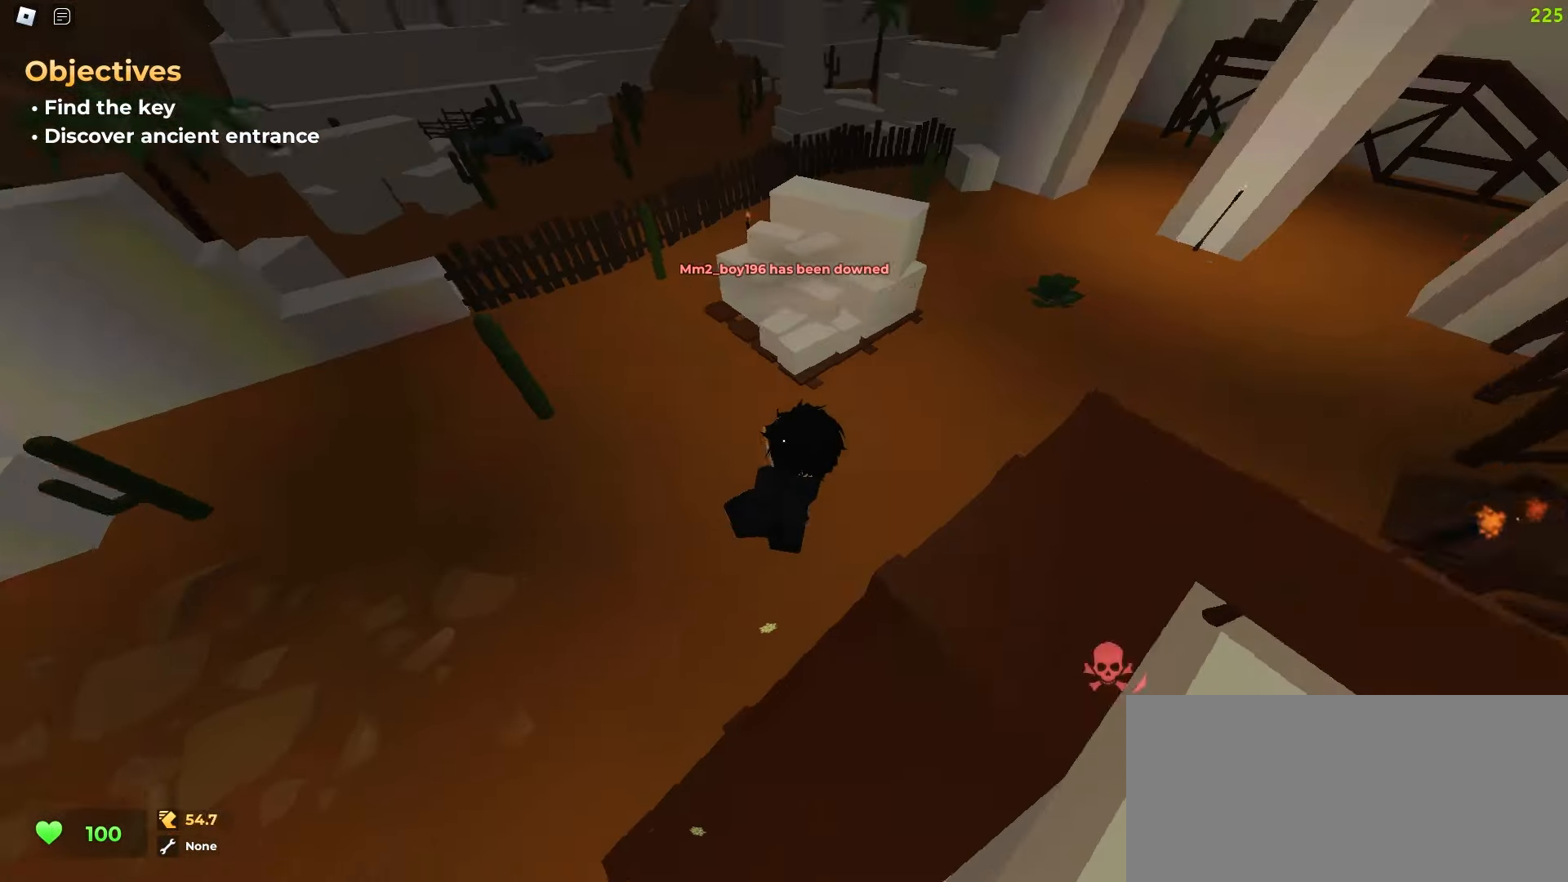
{"keys": ["ctrl", "d"], "mouse": [], "events": [[67, "a", "up"], [100, "d", "down"]]}
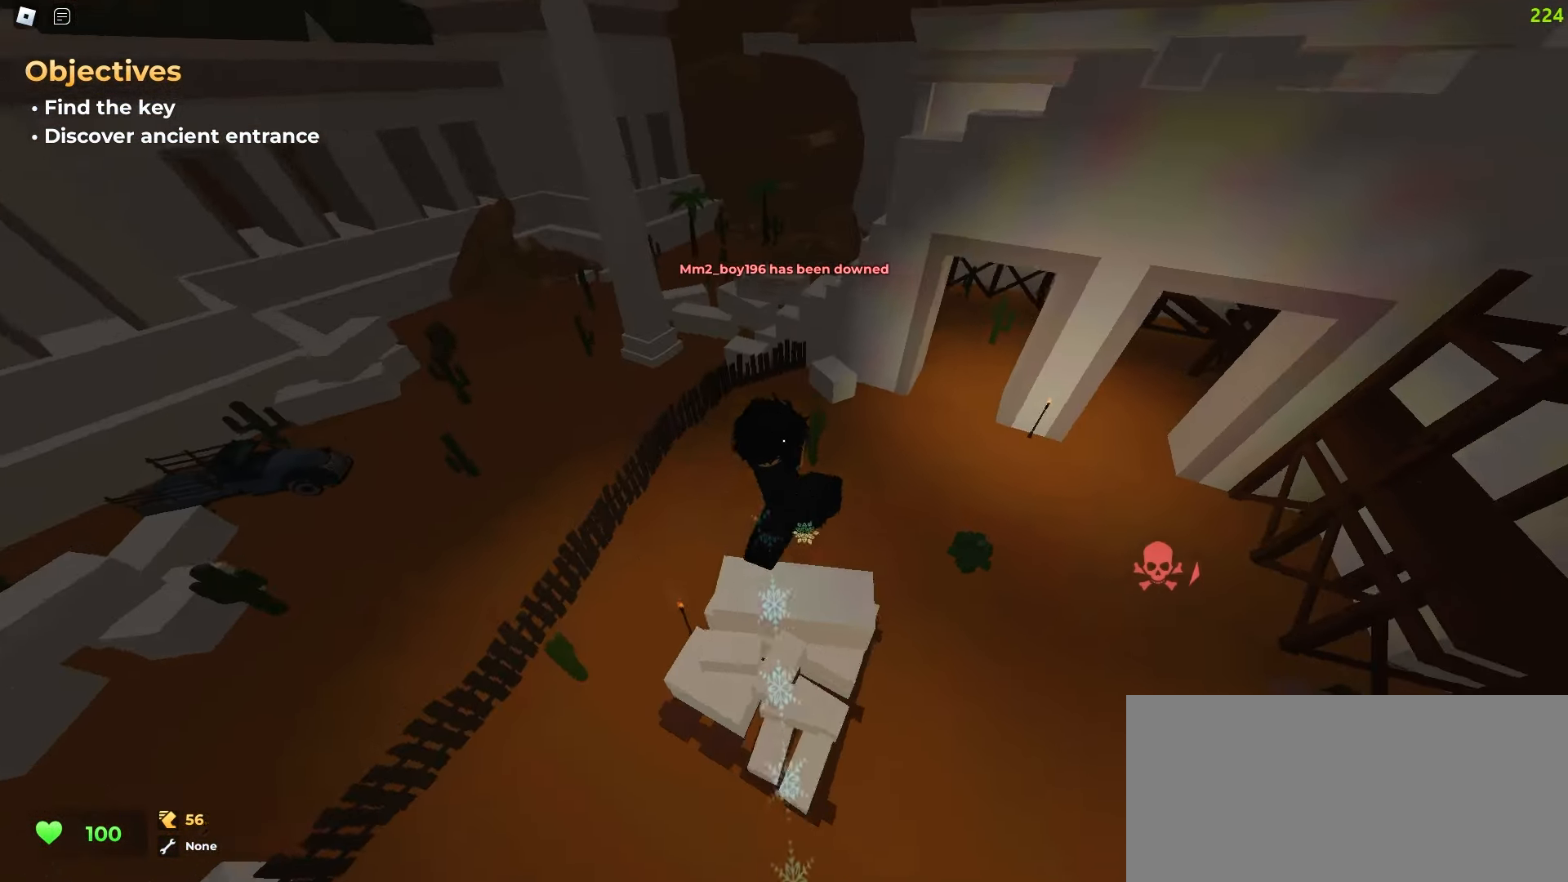
{"keys": ["ctrl", "d"], "mouse": [], "events": []}
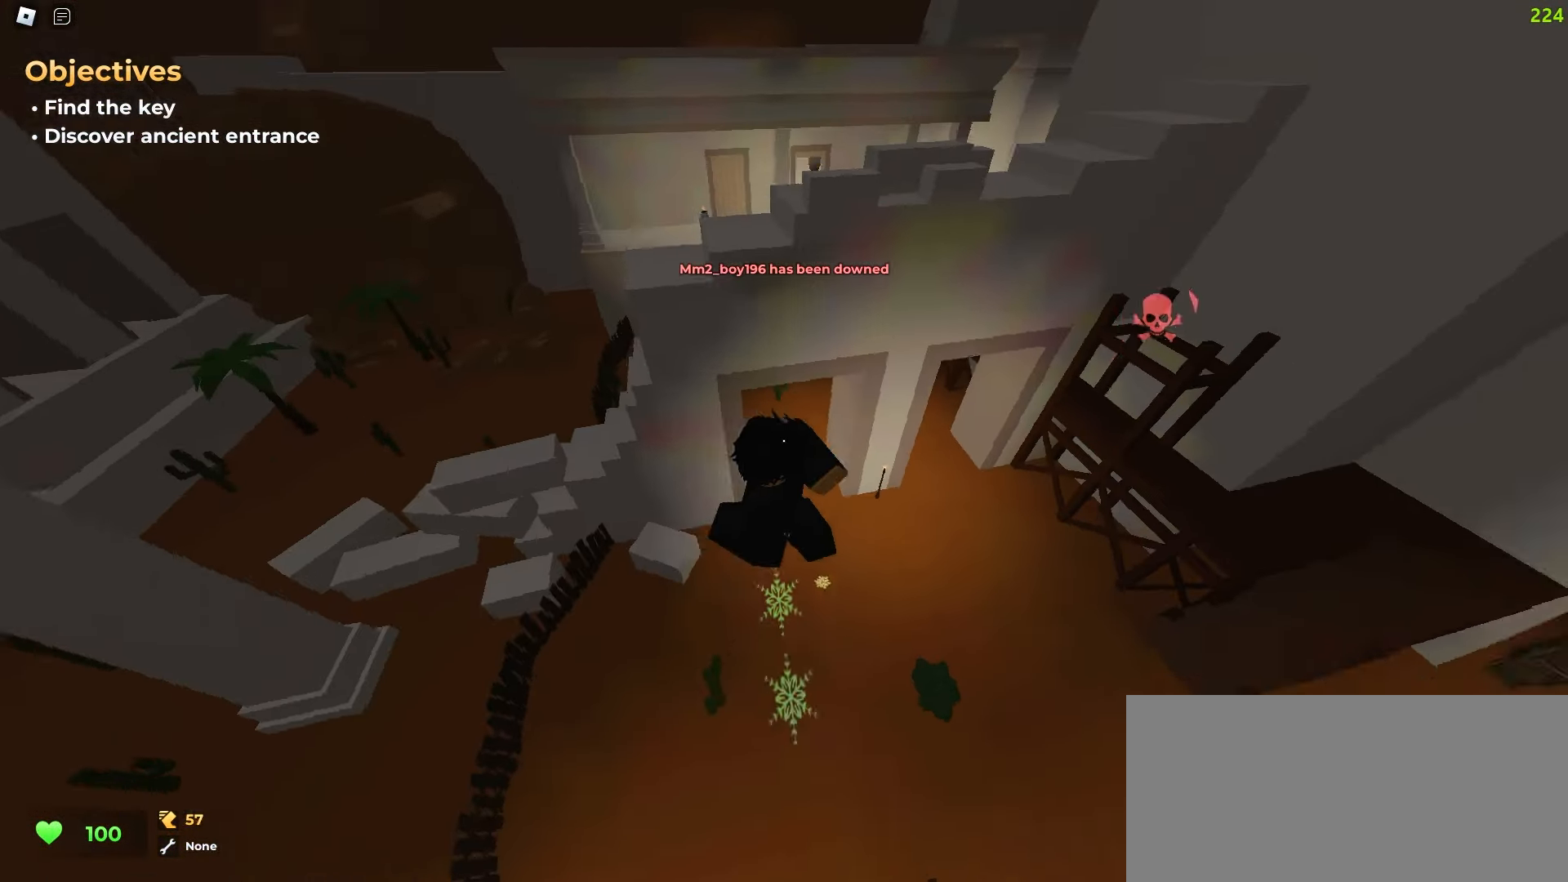
{"keys": ["ctrl", "d"], "mouse": [], "events": []}
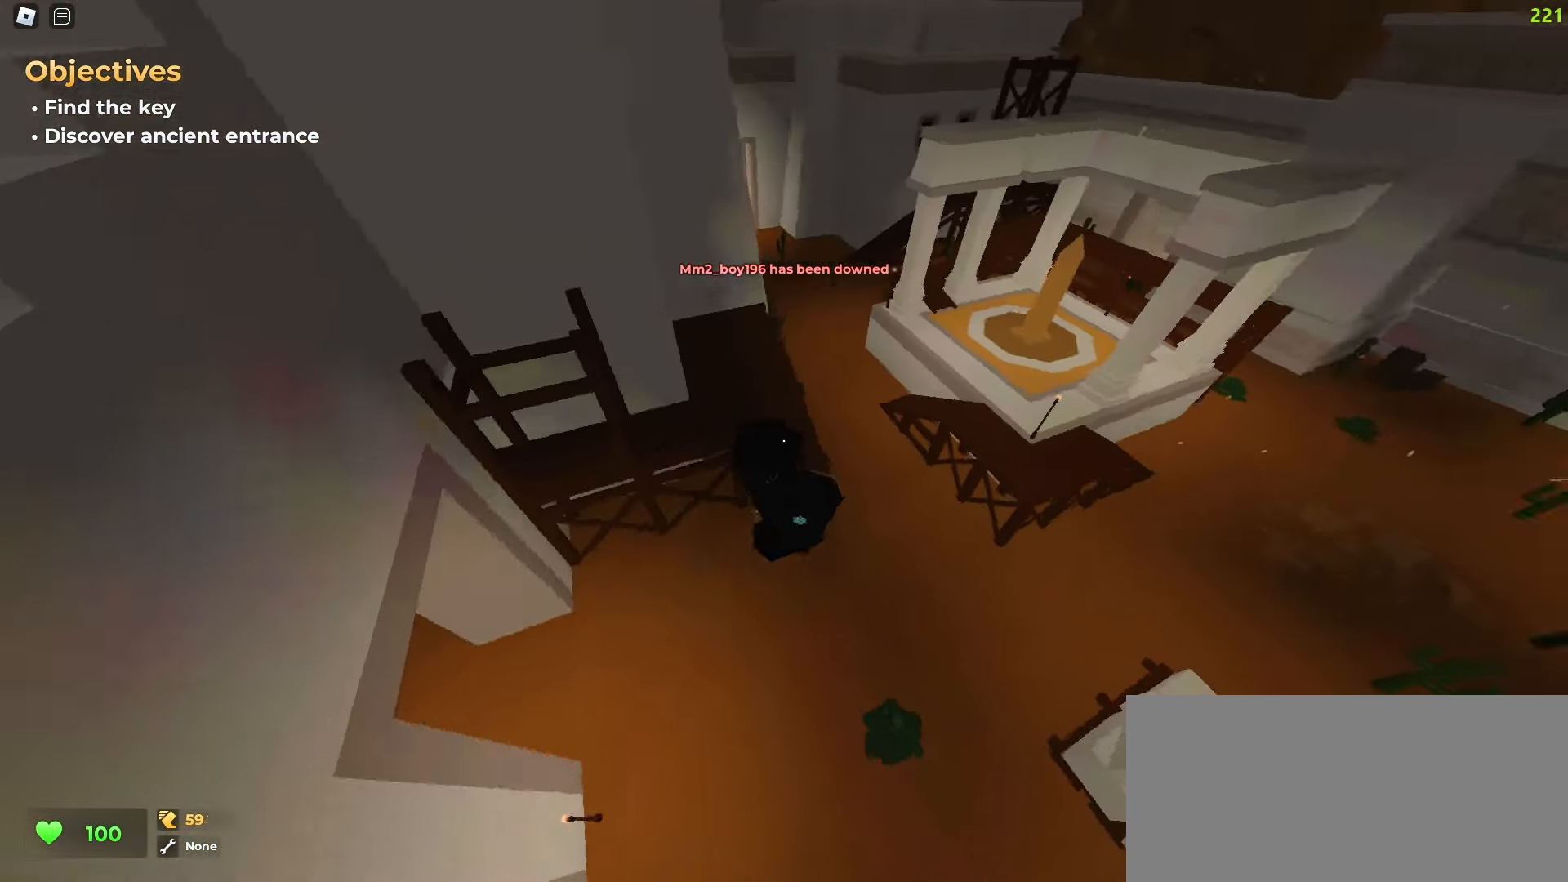
{"keys": ["ctrl", "d"], "mouse": [], "events": [[67, "d", "up"], [83, "a", "down"], [383, "a", "up"], [417, "d", "down"]]}
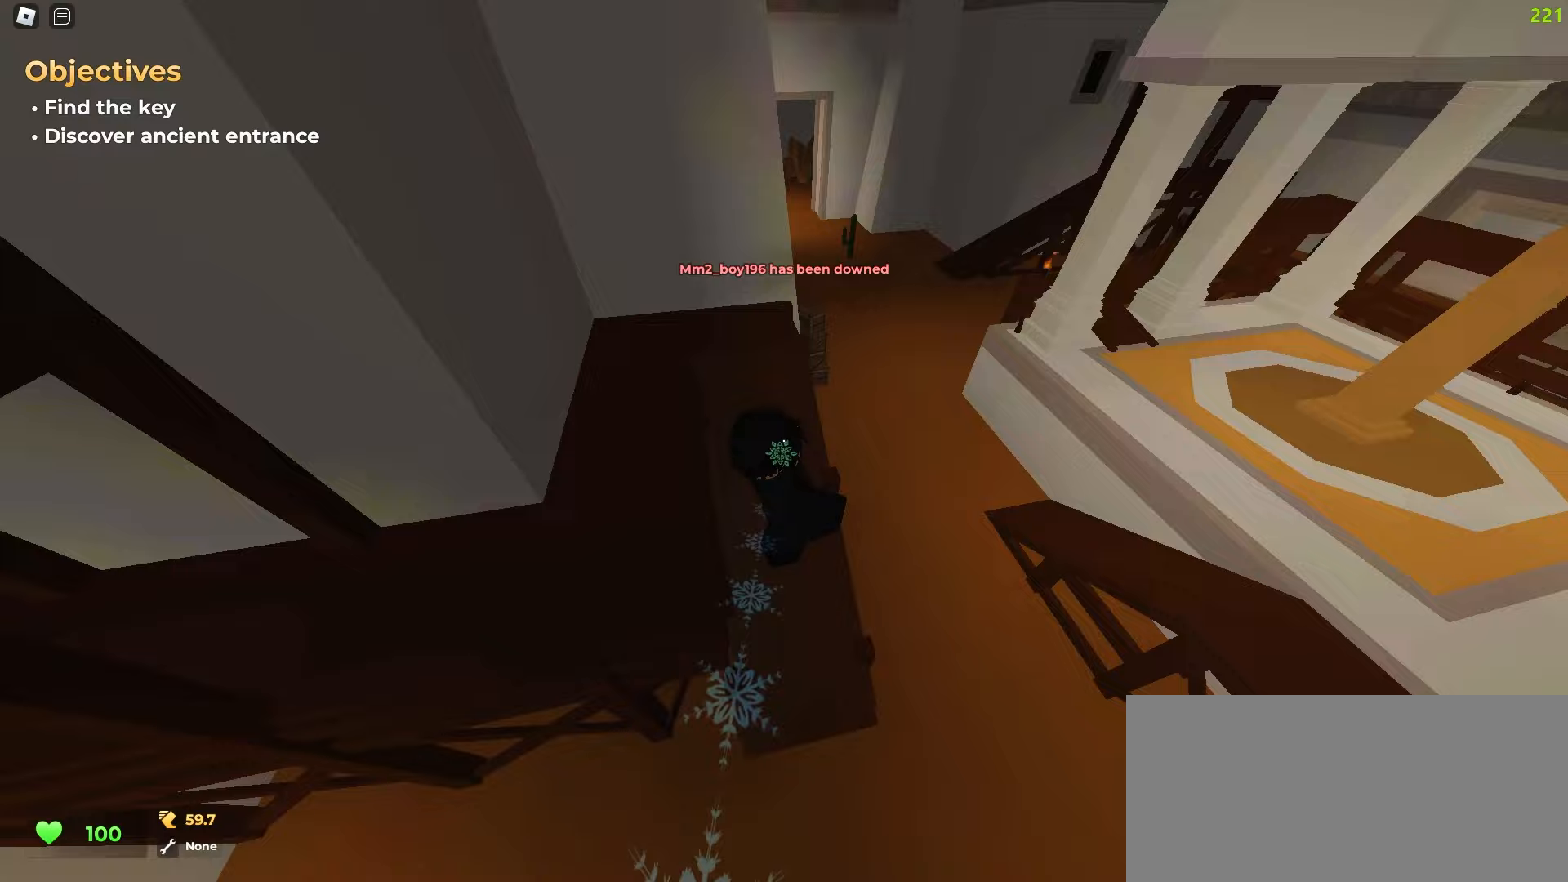
{"keys": ["a", "ctrl"], "mouse": [], "events": [[383, "d", "up"], [400, "a", "down"]]}
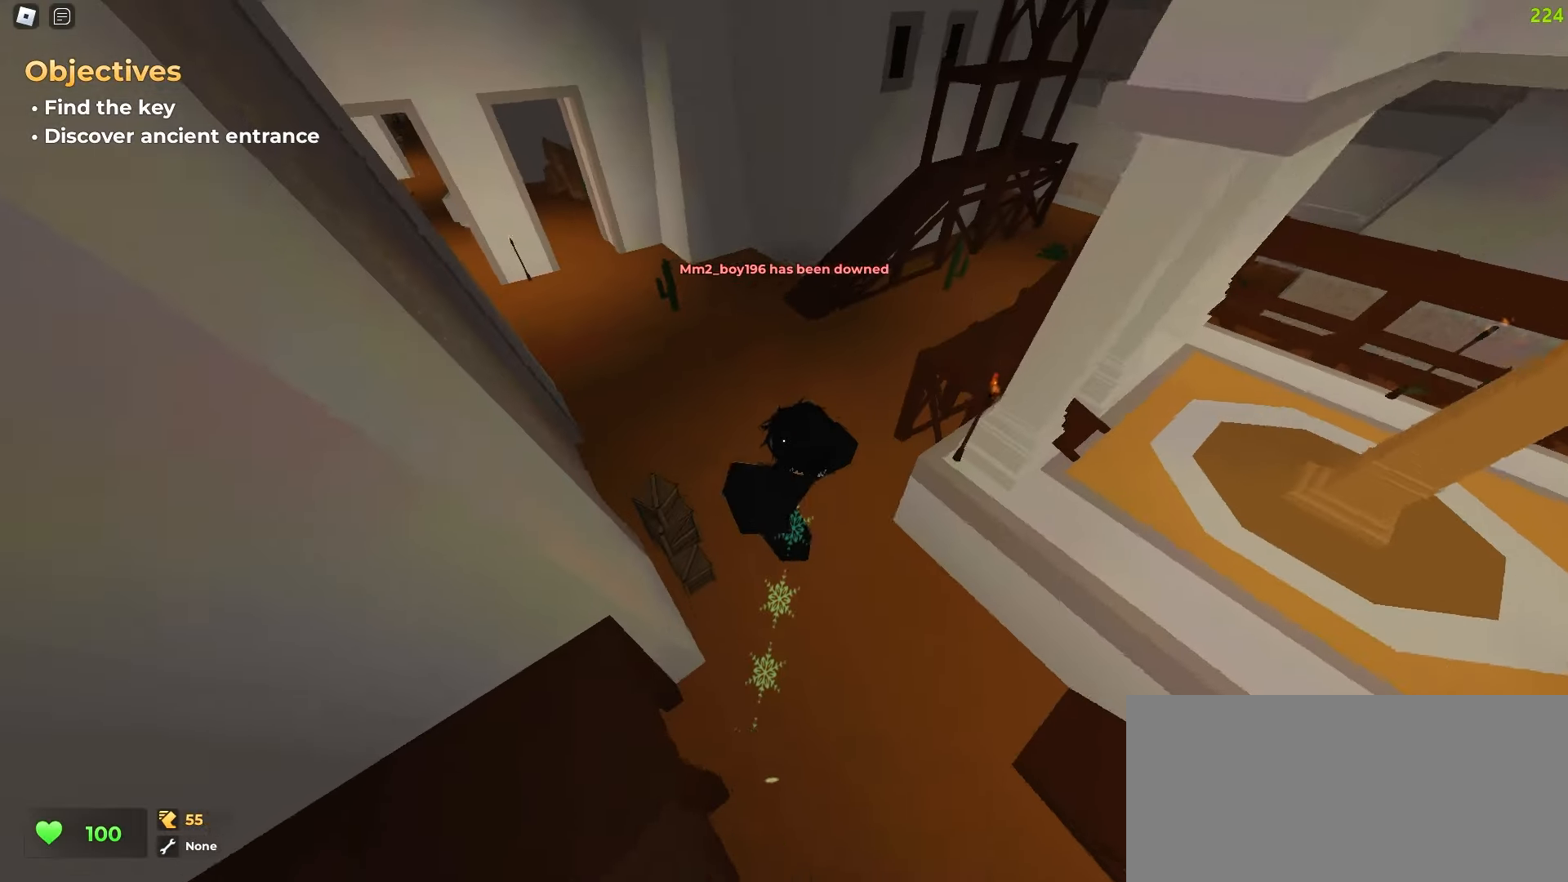
{"keys": ["ctrl", "d"], "mouse": [], "events": [[217, "a", "up"], [233, "d", "down"]]}
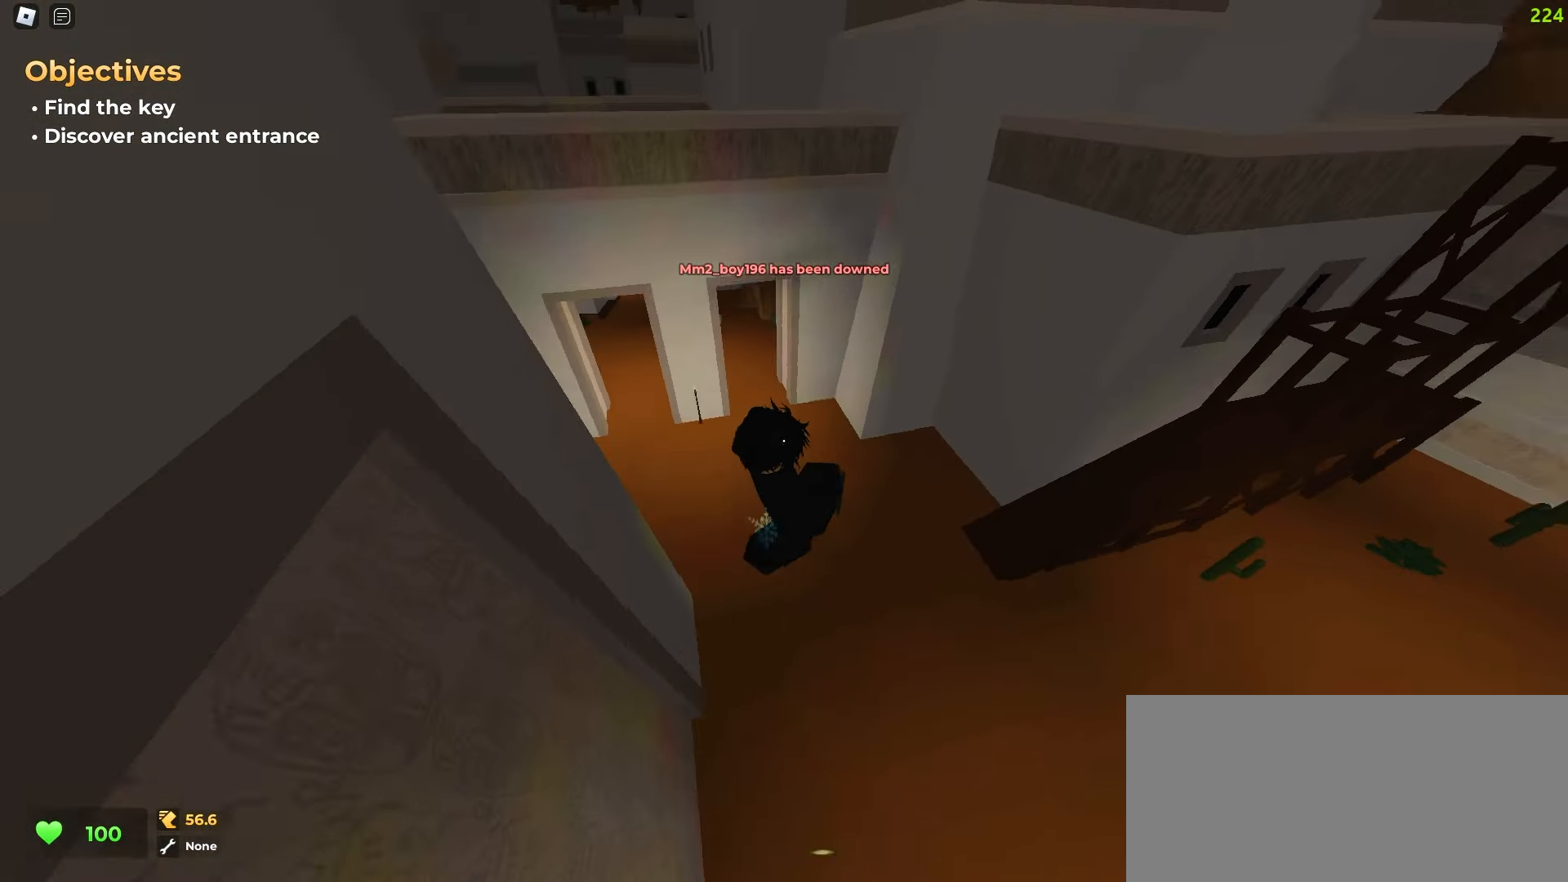
{"keys": ["ctrl", "d"], "mouse": [], "events": []}